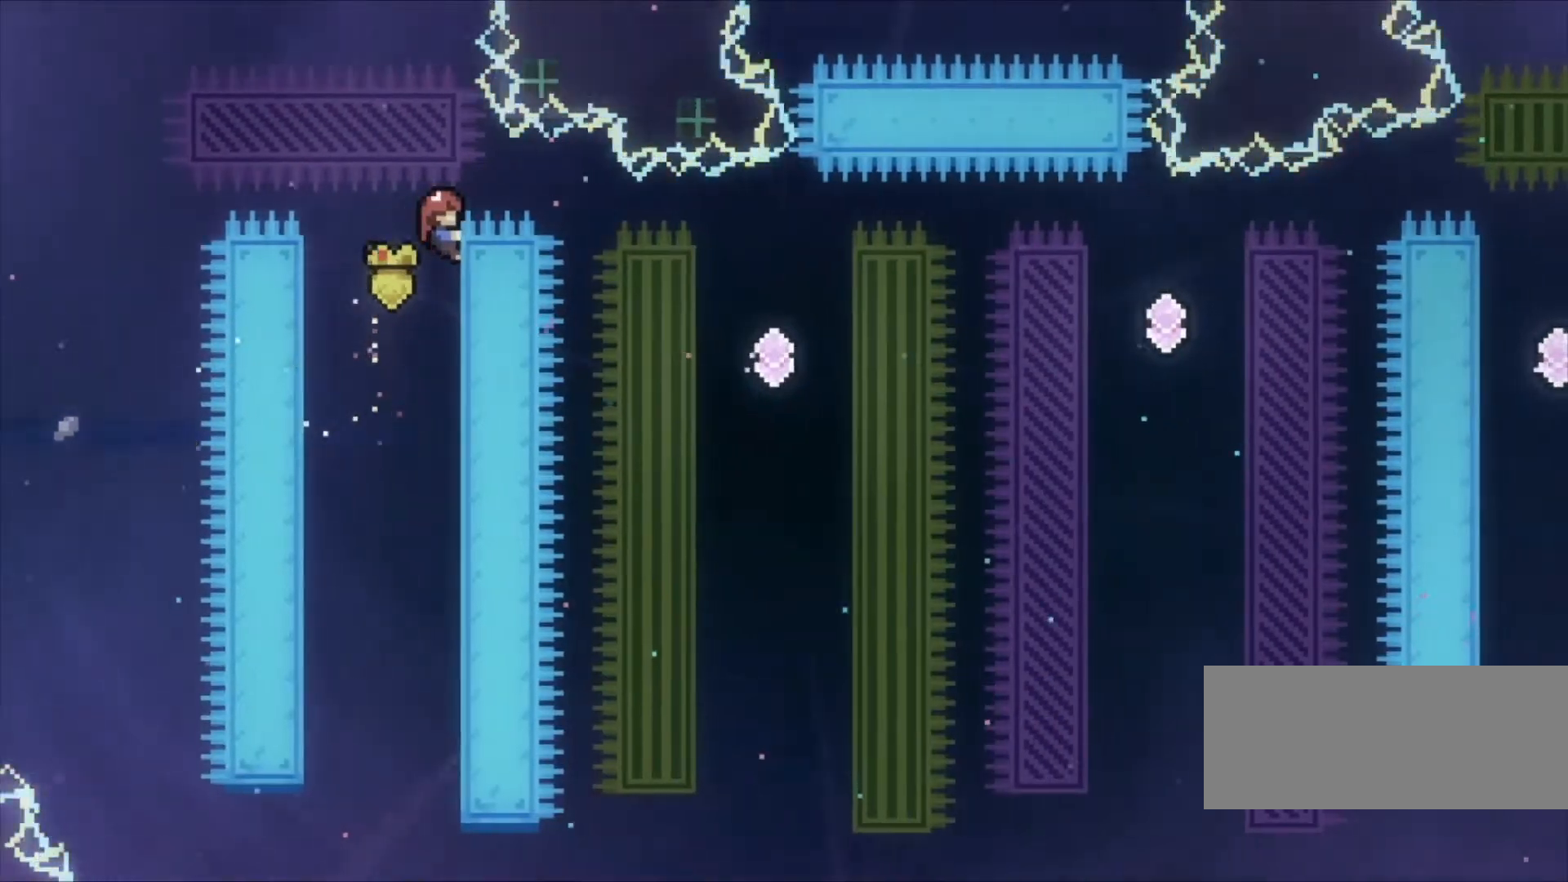
Gameplay with keyboard; each line is a JSON object with the keys held at the frame after it. "events" lists presses ("down") and releases ("up") of "a", "c", "down", "left", "right", "s", "space", "up", "v", "x" and "z" between this image and that frame as [ms after this image, input, new state], when the widget could be followed in between. No other keys are recorded. Mouse input is not recorded.
{"keys": ["right", "z"], "events": [[133, "right", "down"], [133, "up", "up"]]}
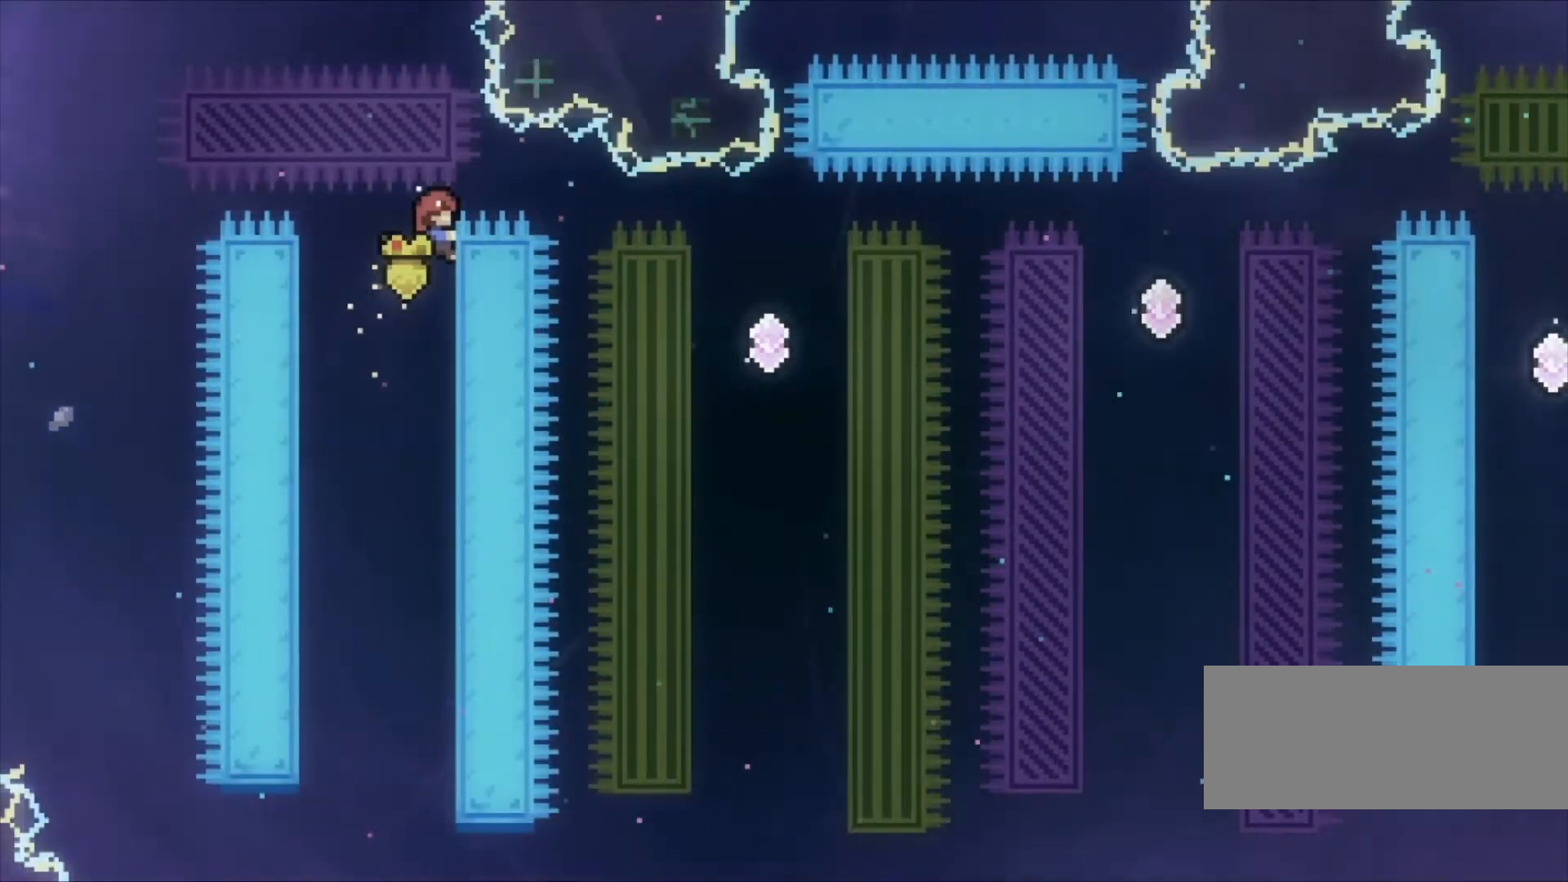
{"keys": ["right", "z"], "events": []}
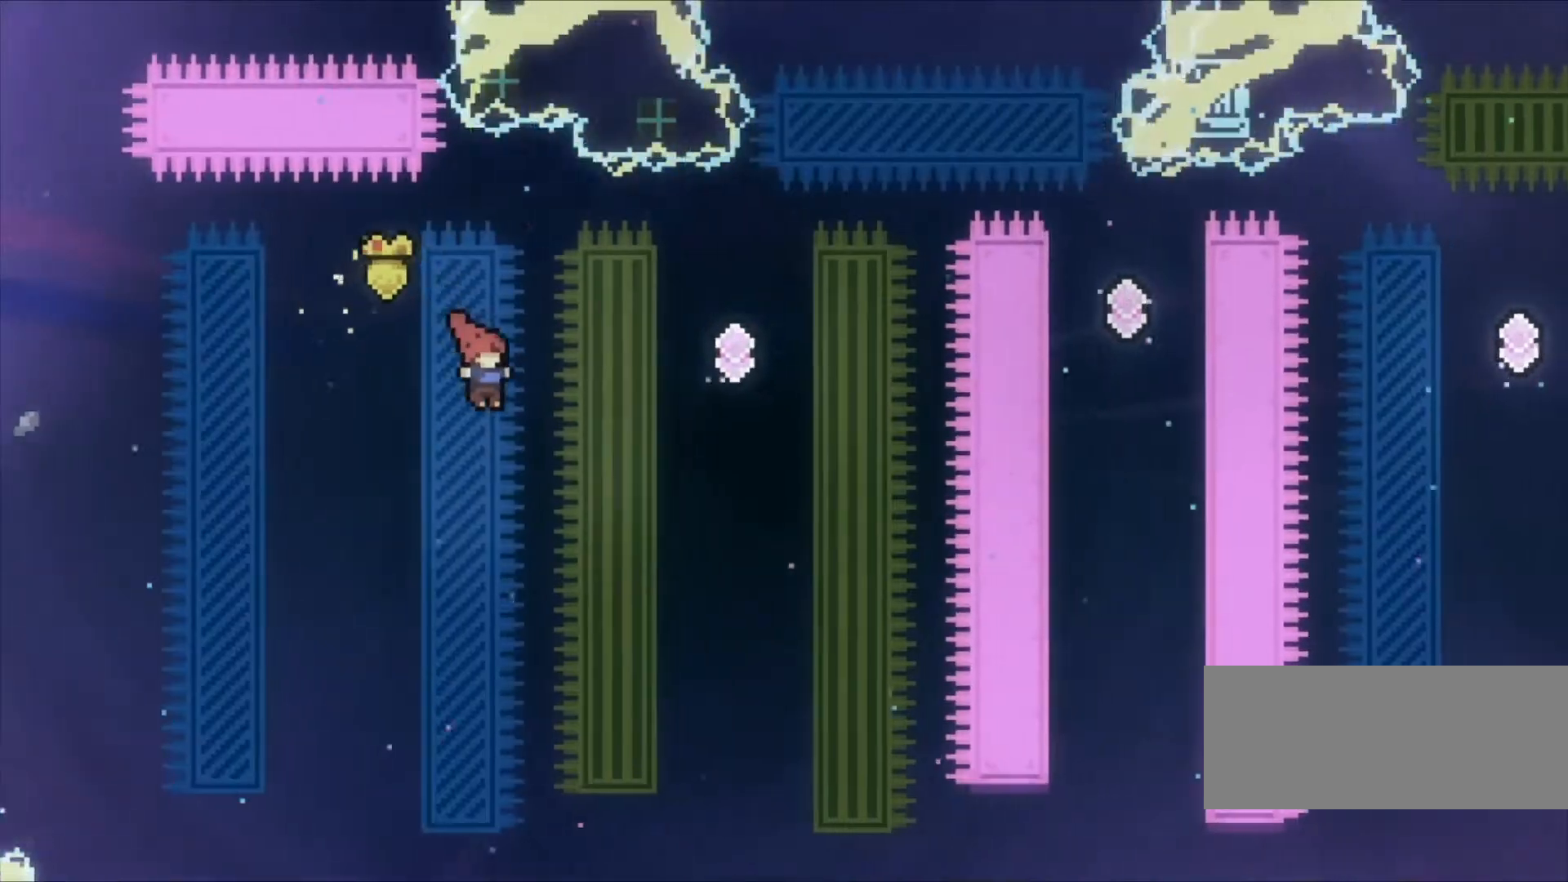
{"keys": ["up", "z"], "events": [[167, "up", "down"], [167, "x", "down"], [367, "x", "up"], [500, "right", "up"]]}
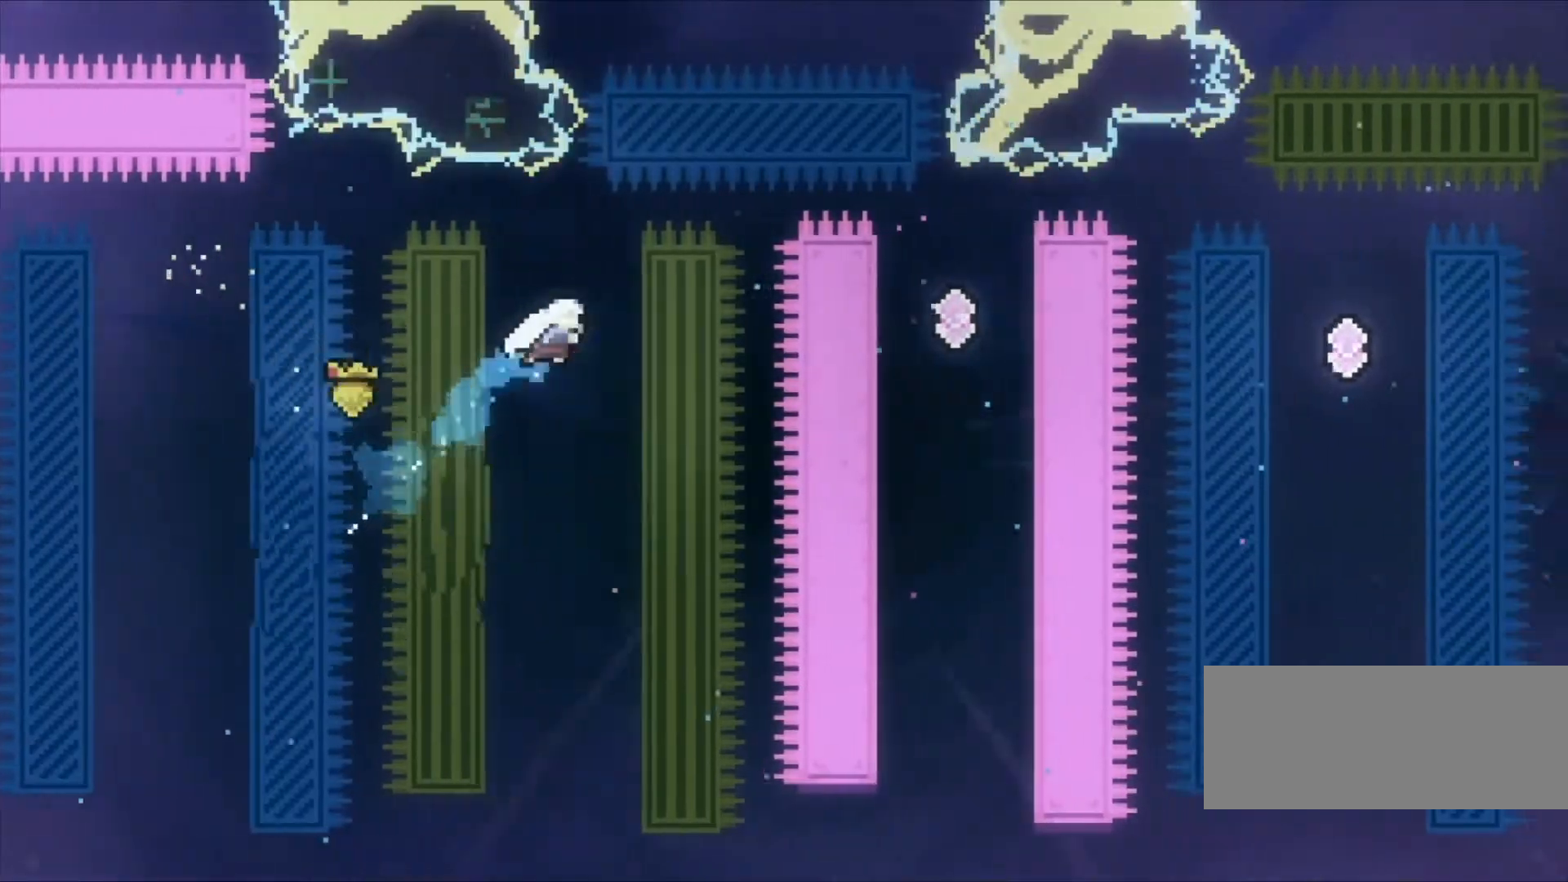
{"keys": ["up", "x", "z"], "events": [[500, "x", "down"]]}
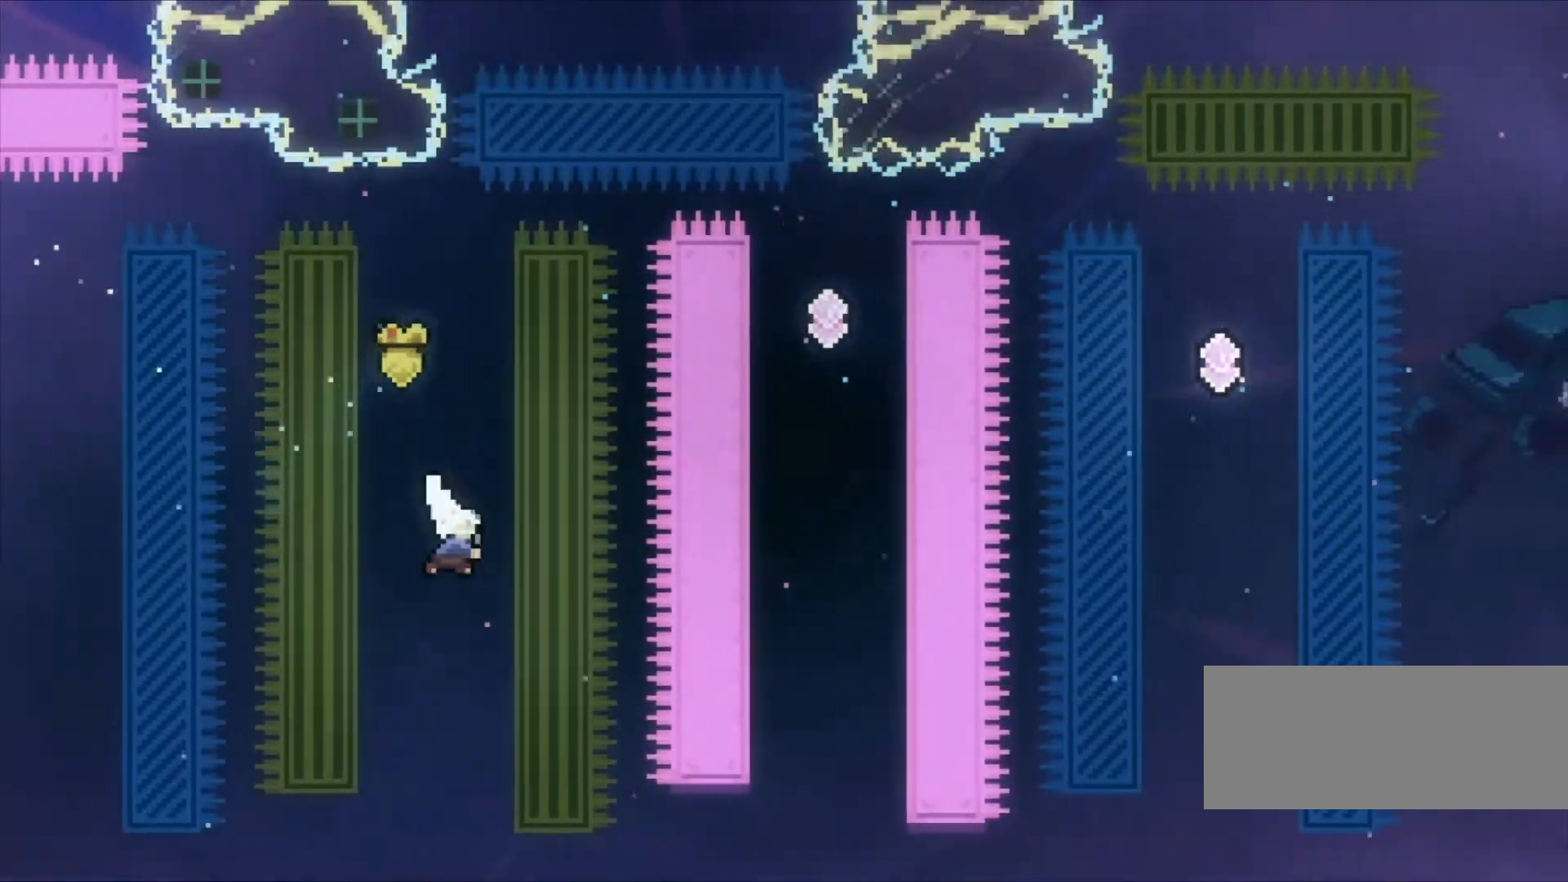
{"keys": ["right", "z"], "events": [[167, "x", "up"], [200, "up", "up"], [333, "right", "down"]]}
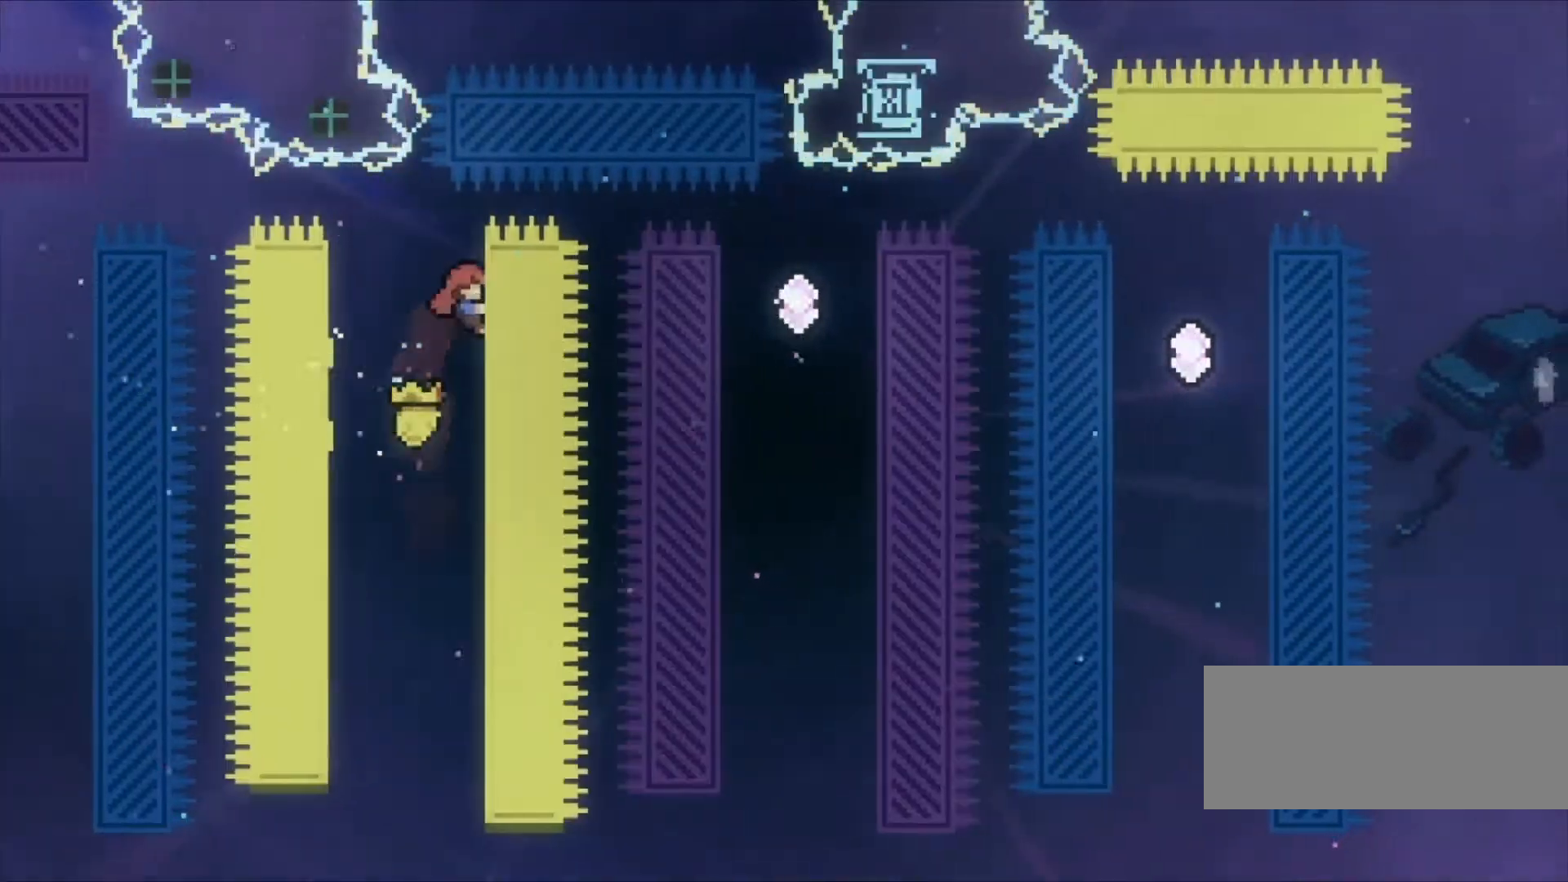
{"keys": ["up", "z"], "events": [[133, "right", "up"], [133, "up", "down"]]}
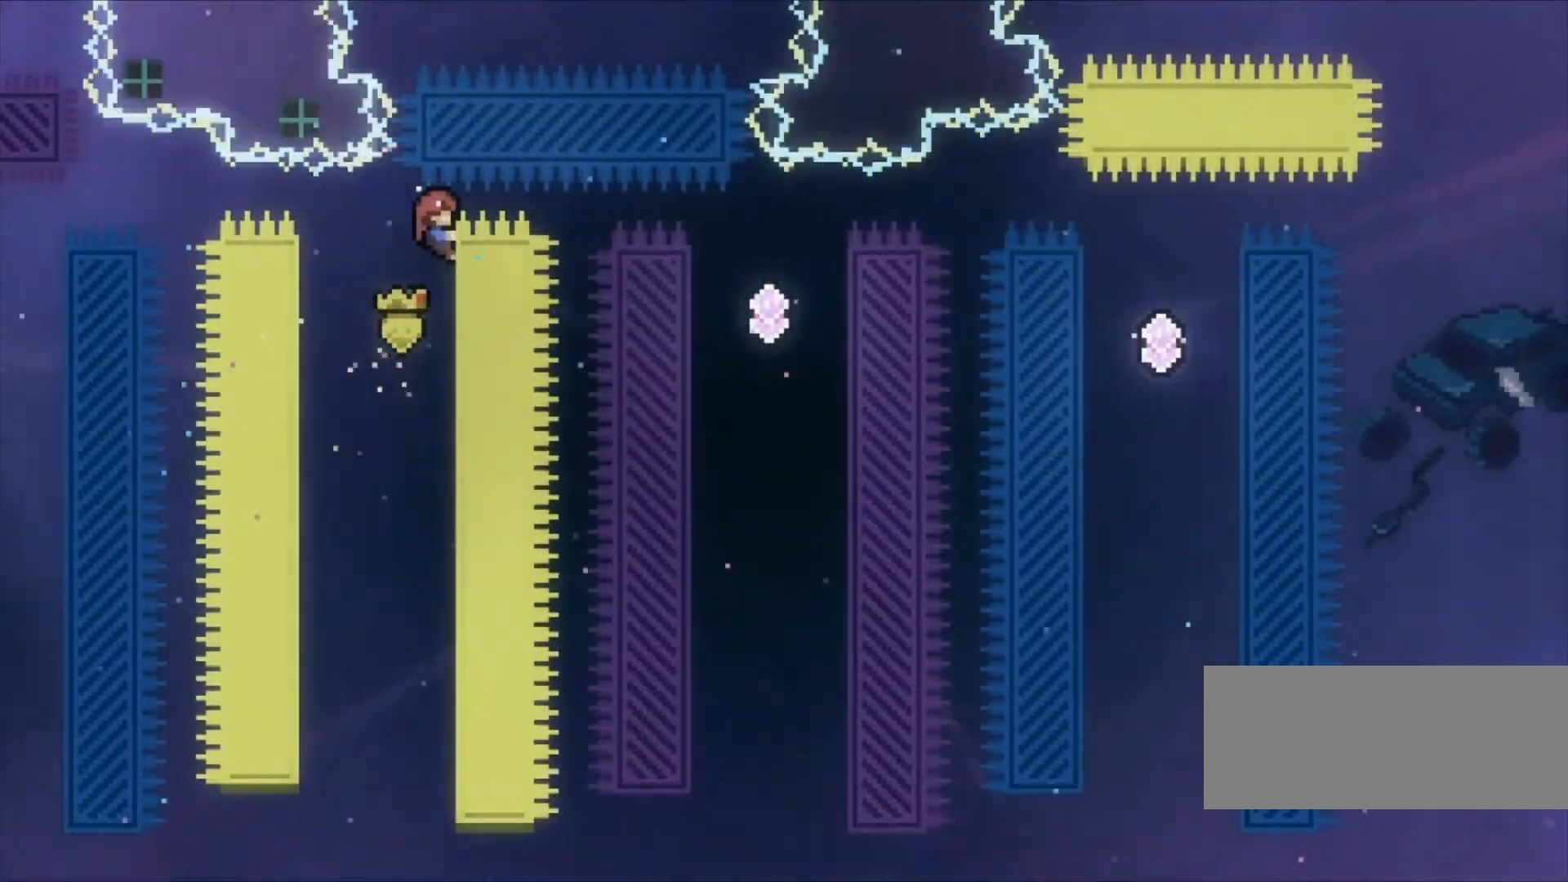
{"keys": ["right", "z"], "events": [[167, "right", "down"], [167, "up", "up"]]}
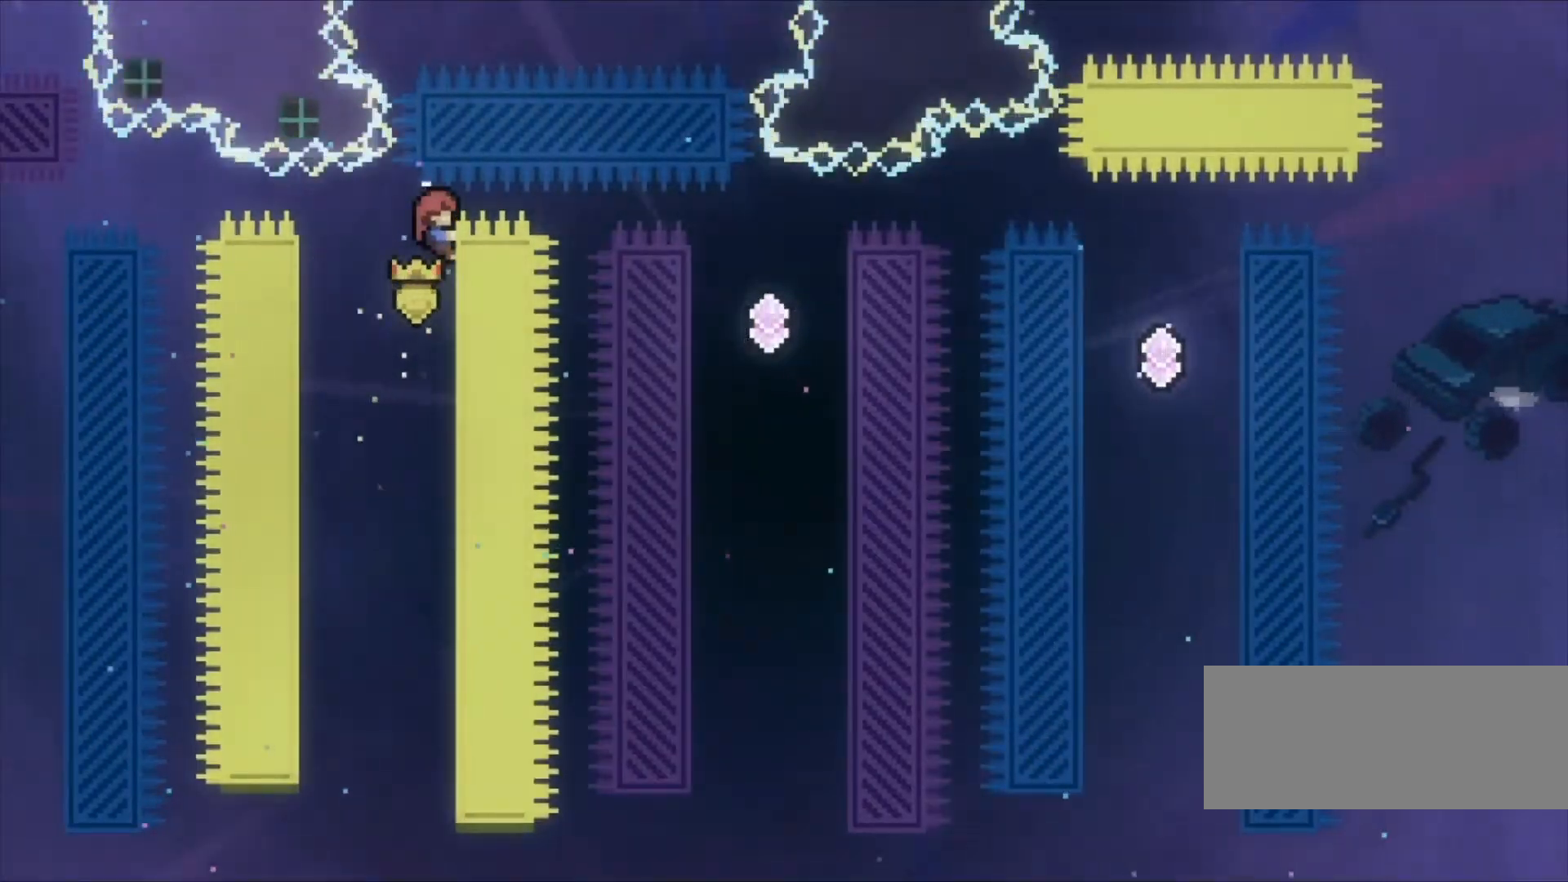
{"keys": ["right", "z"], "events": []}
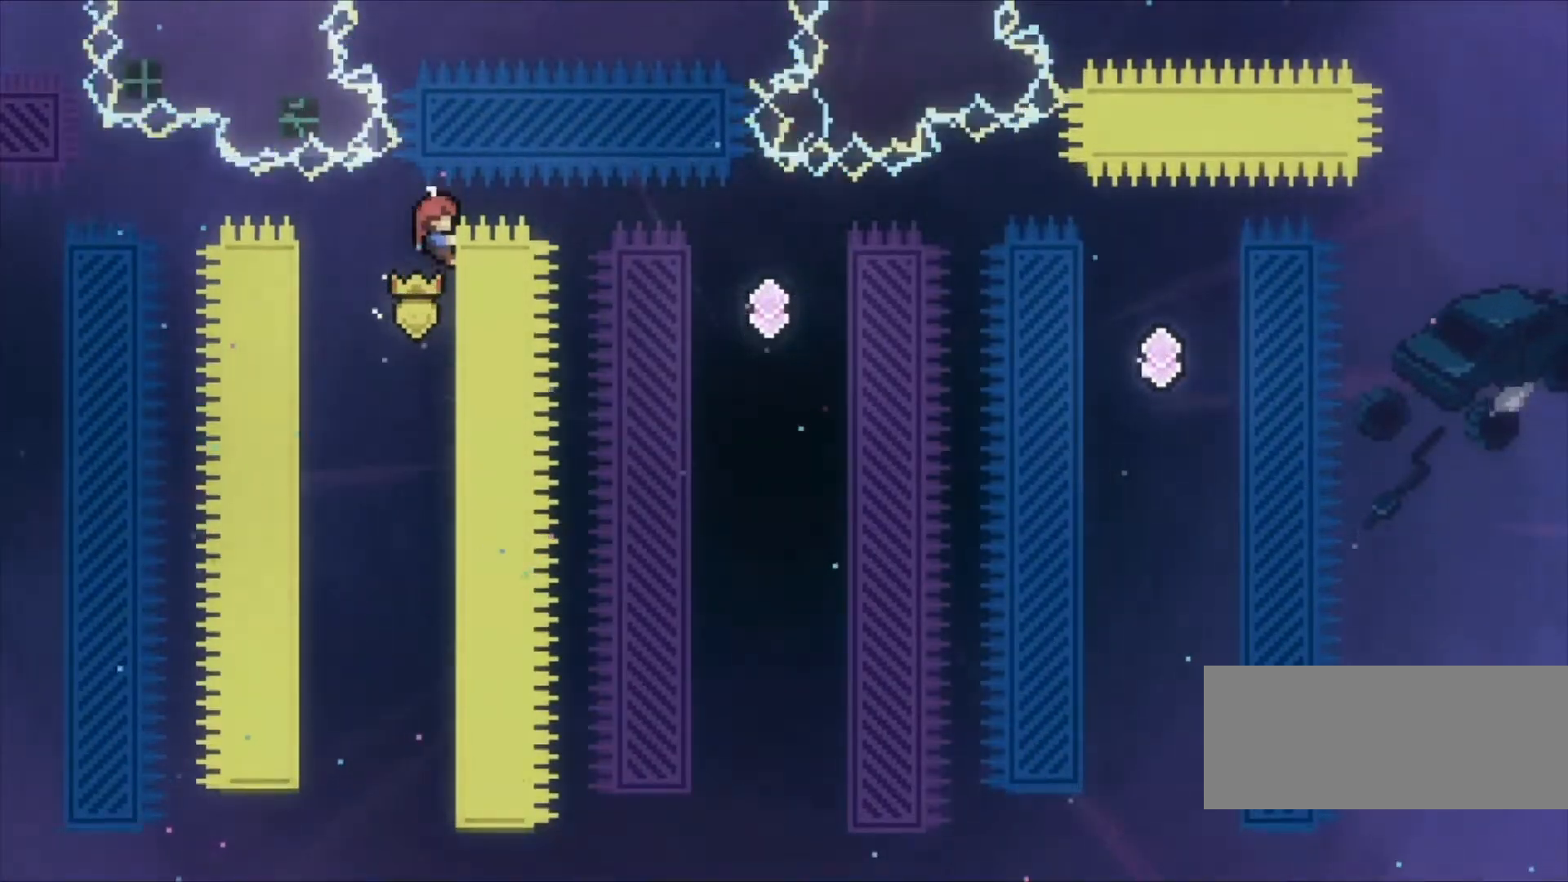
{"keys": ["right", "up", "x", "z"], "events": [[300, "up", "down"], [367, "x", "down"]]}
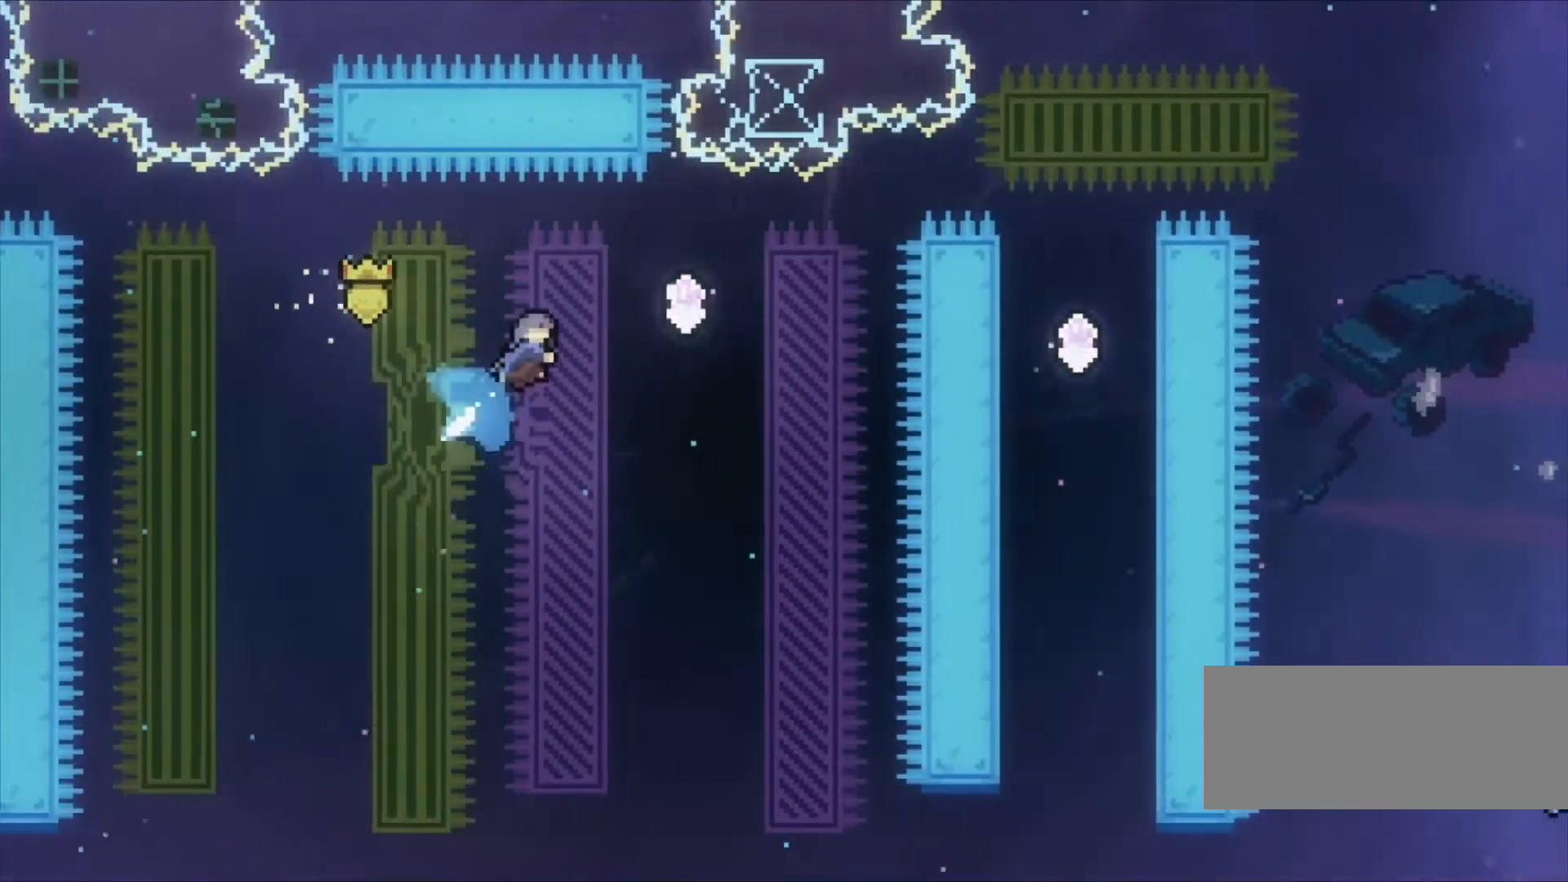
{"keys": ["up", "z"], "events": [[33, "x", "up"], [267, "right", "up"]]}
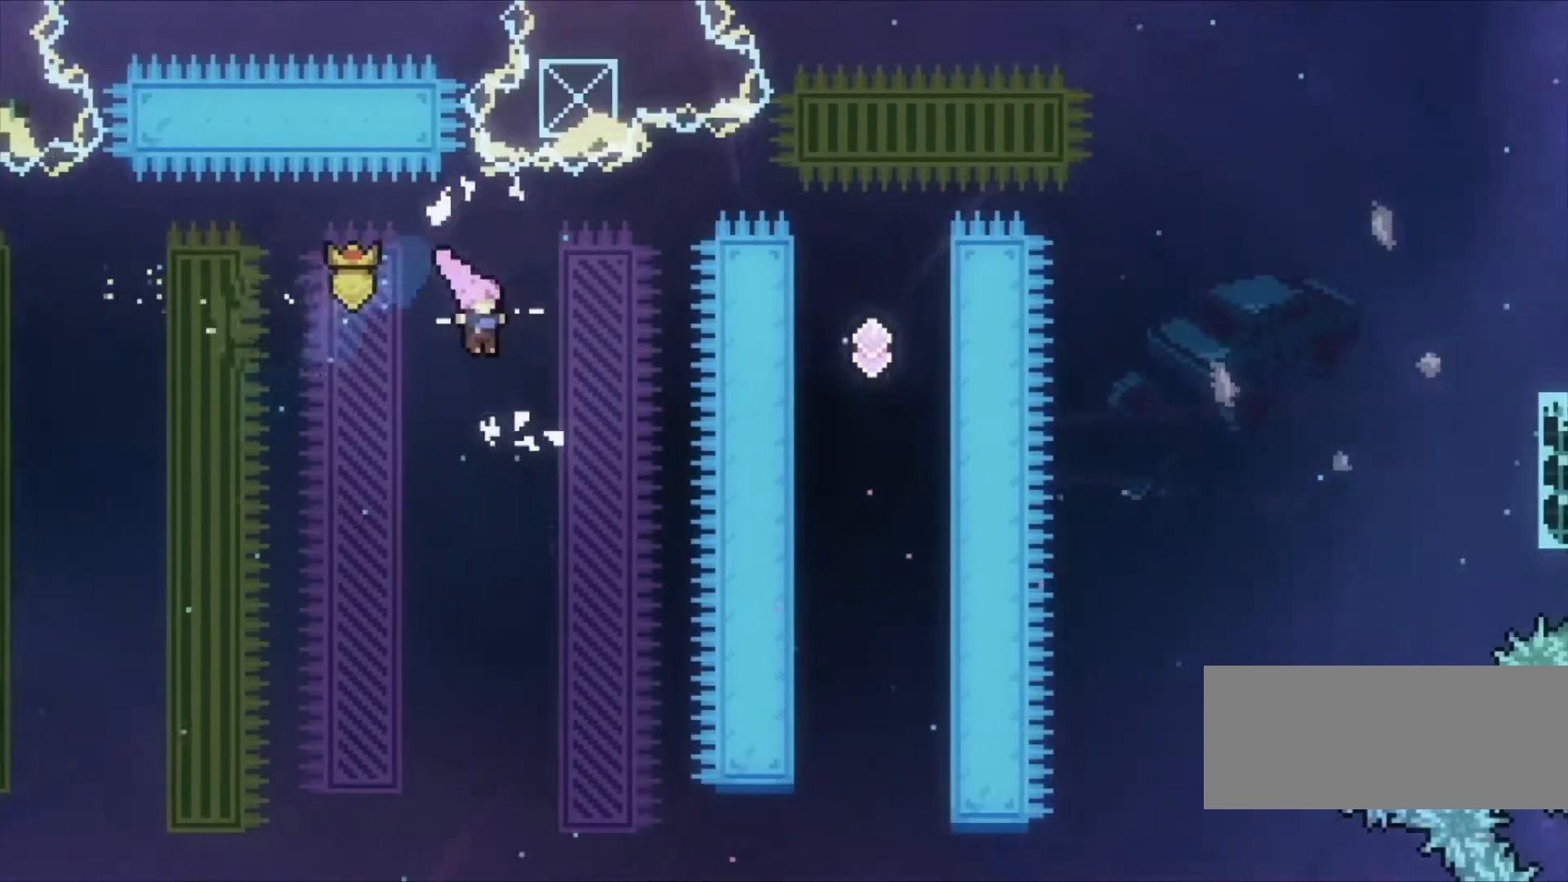
{"keys": ["z"], "events": [[233, "x", "down"], [400, "x", "up"], [433, "up", "up"]]}
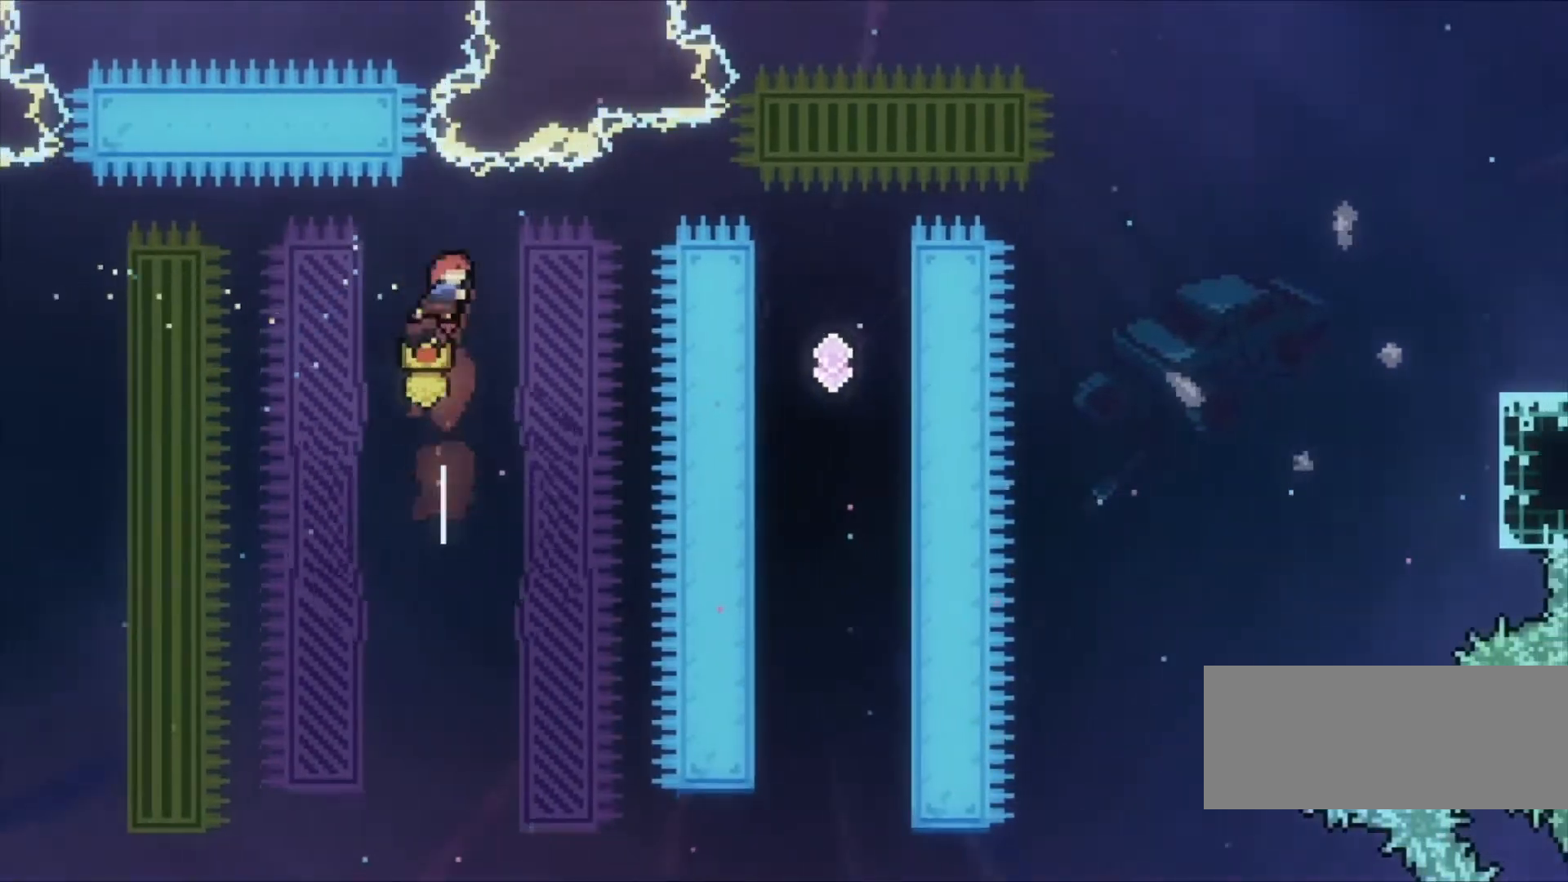
{"keys": ["up", "z"], "events": [[167, "right", "down"], [400, "up", "down"], [433, "right", "up"]]}
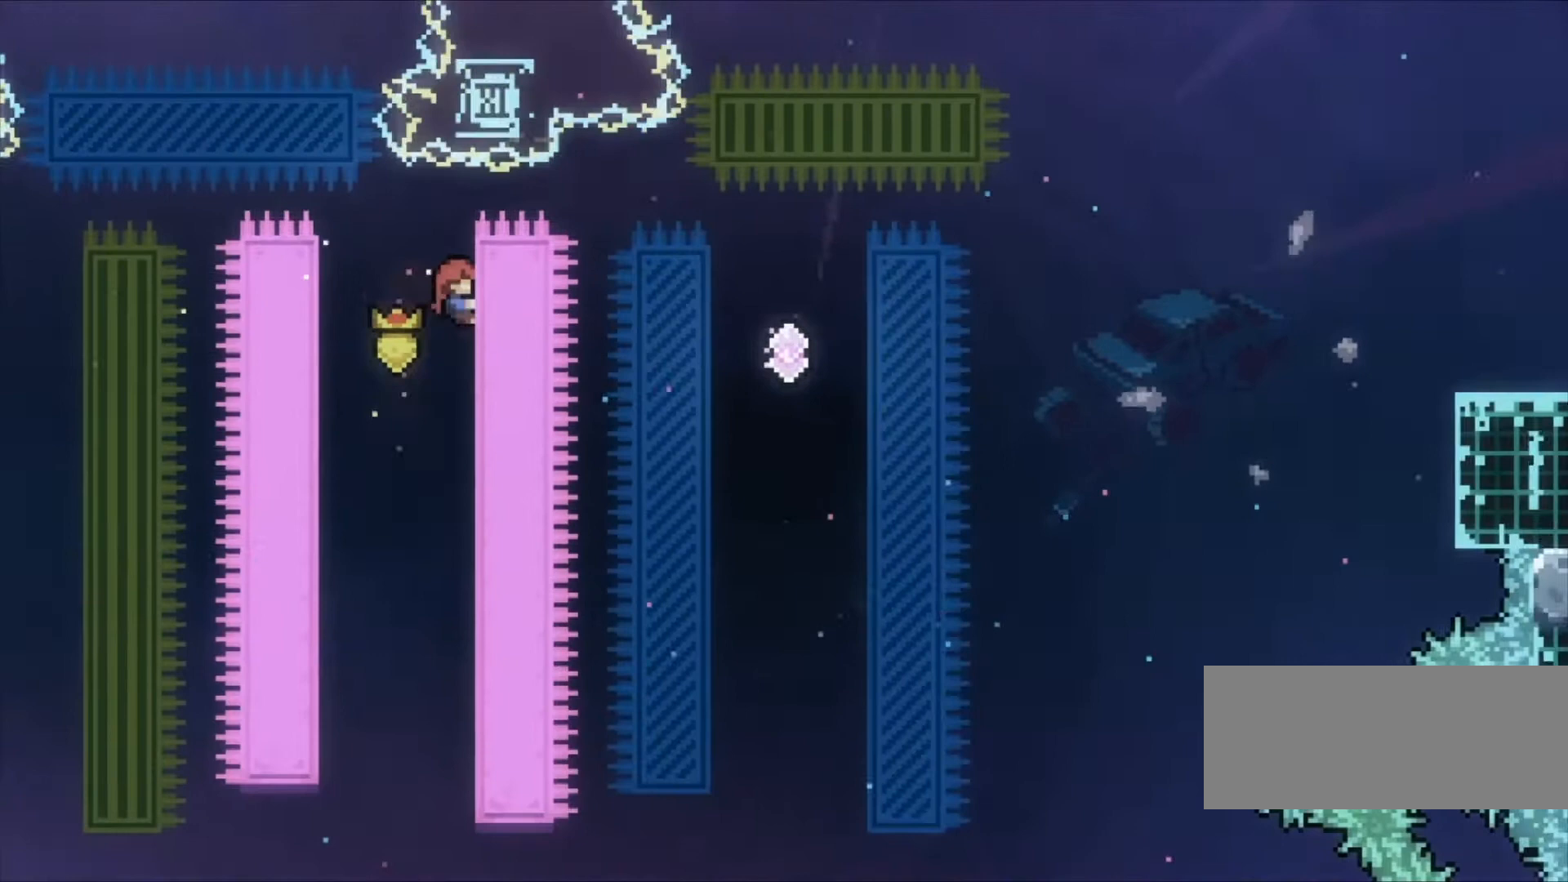
{"keys": ["up", "z"], "events": []}
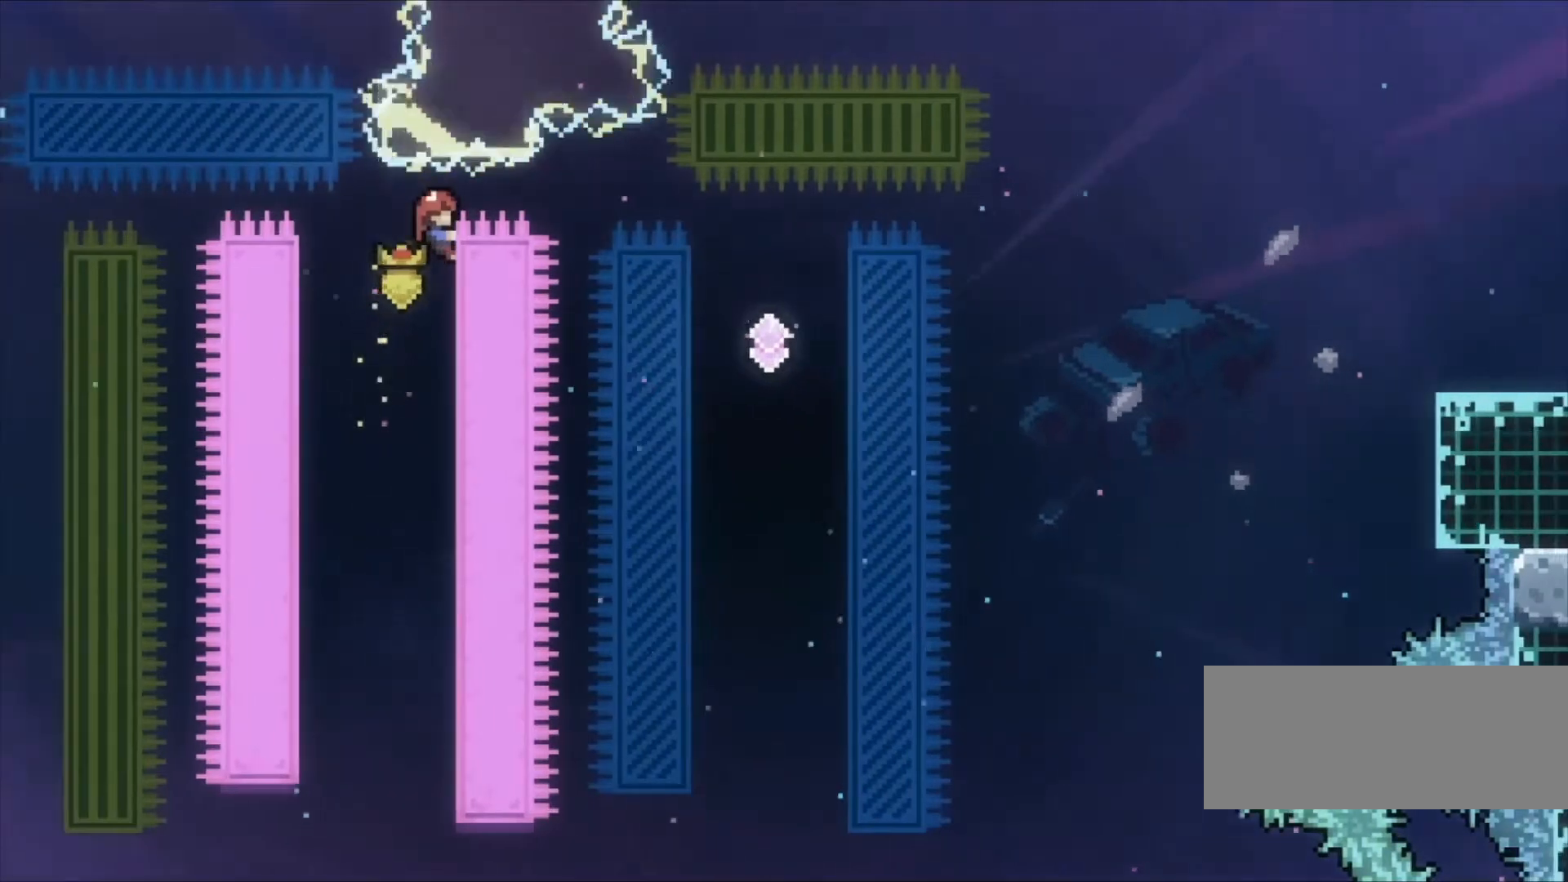
{"keys": ["right", "z"], "events": [[67, "right", "down"], [100, "up", "up"]]}
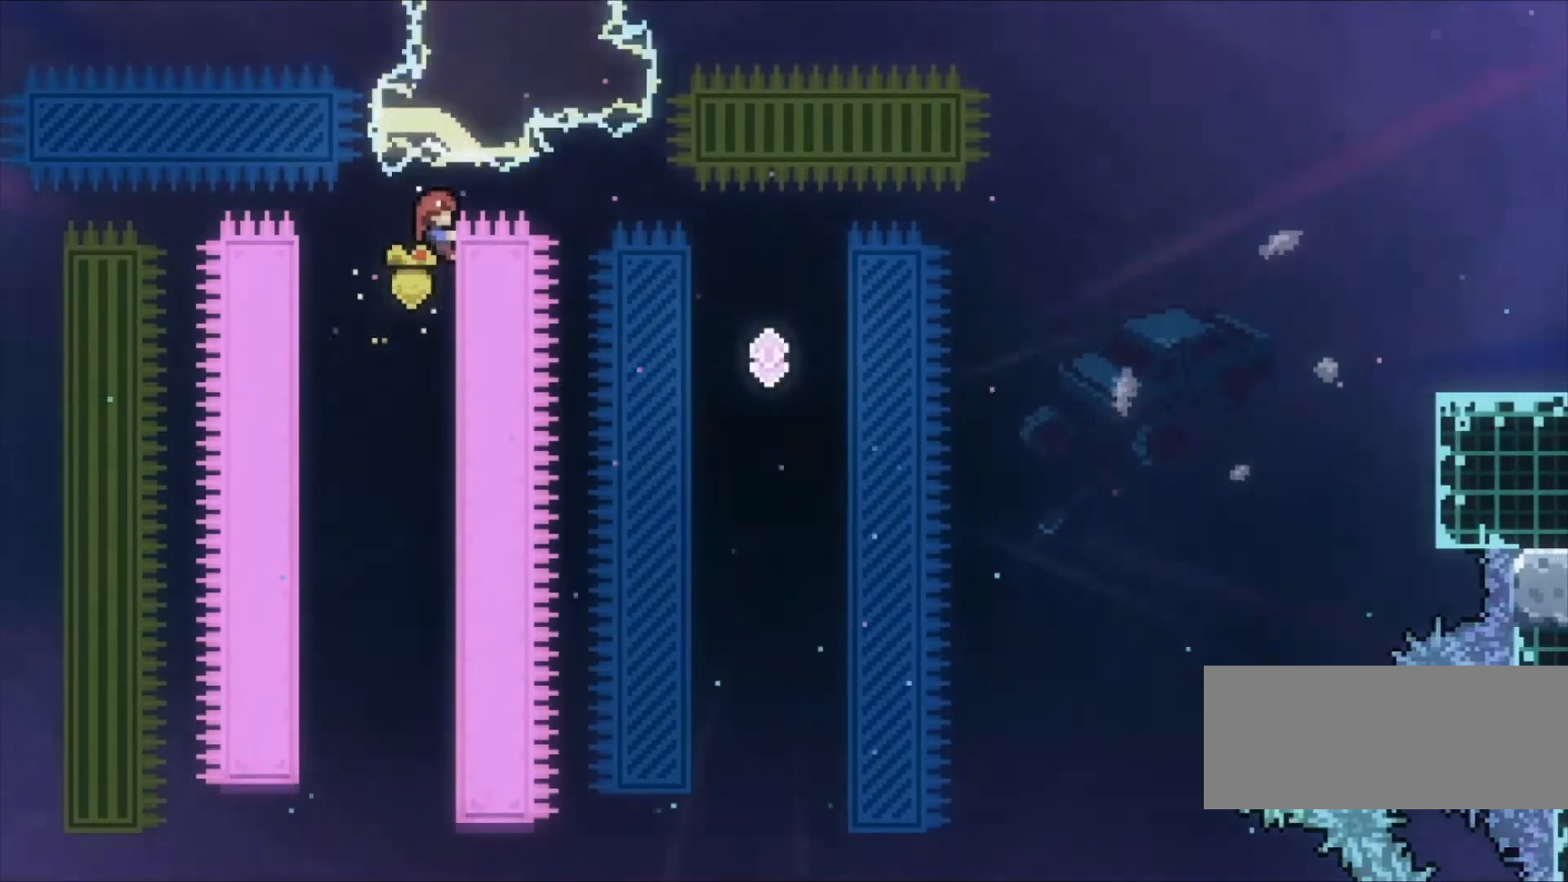
{"keys": ["right", "z"], "events": []}
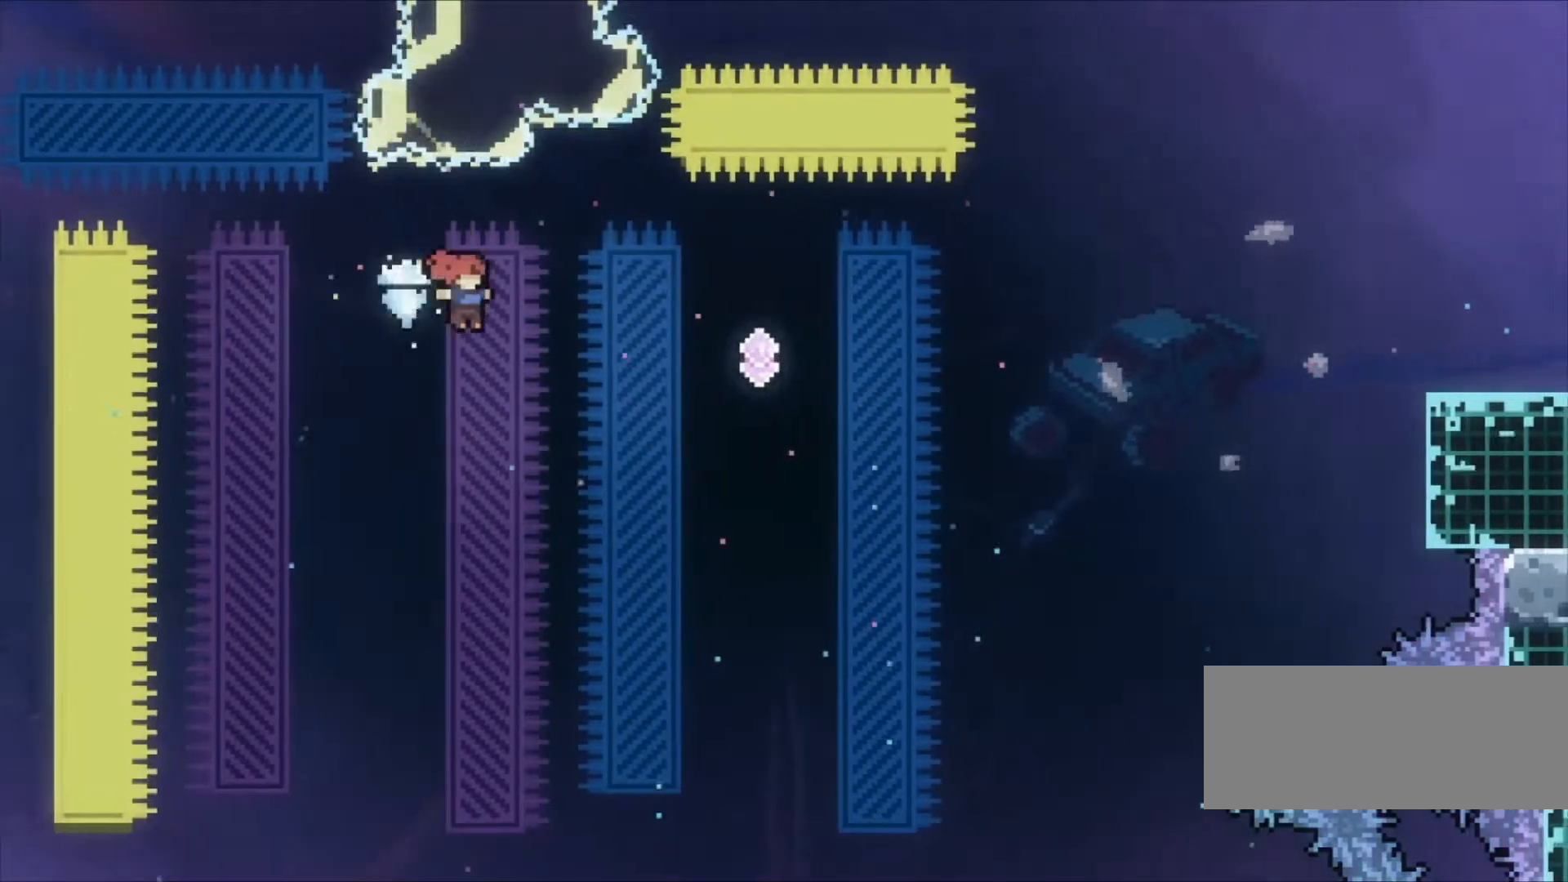
{"keys": ["right", "up", "z"], "events": [[267, "up", "down"], [267, "x", "down"], [400, "x", "up"]]}
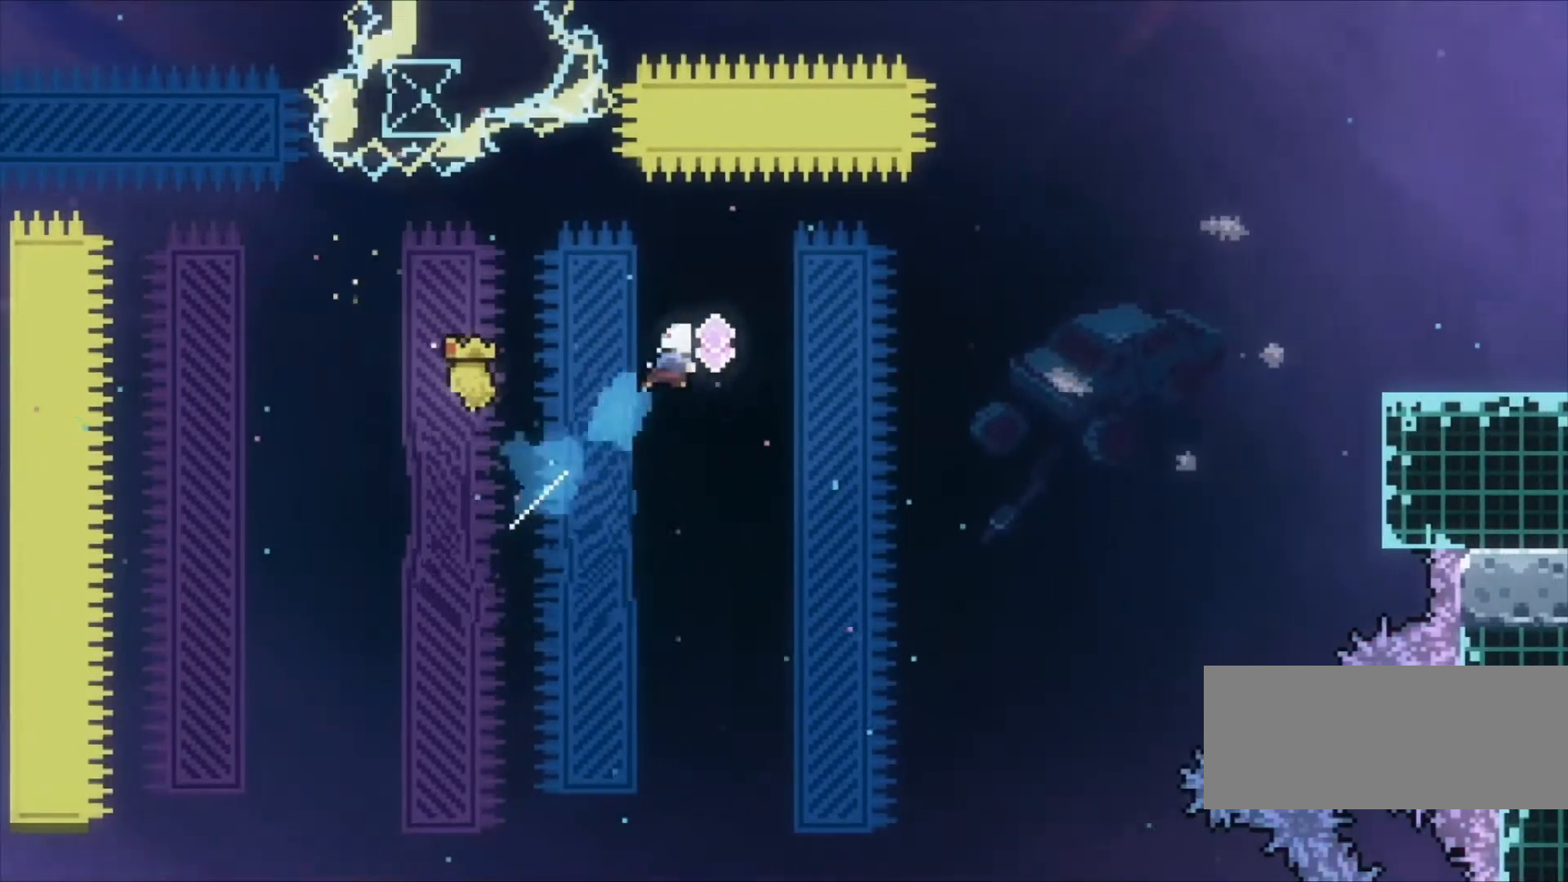
{"keys": ["right", "up", "z"], "events": []}
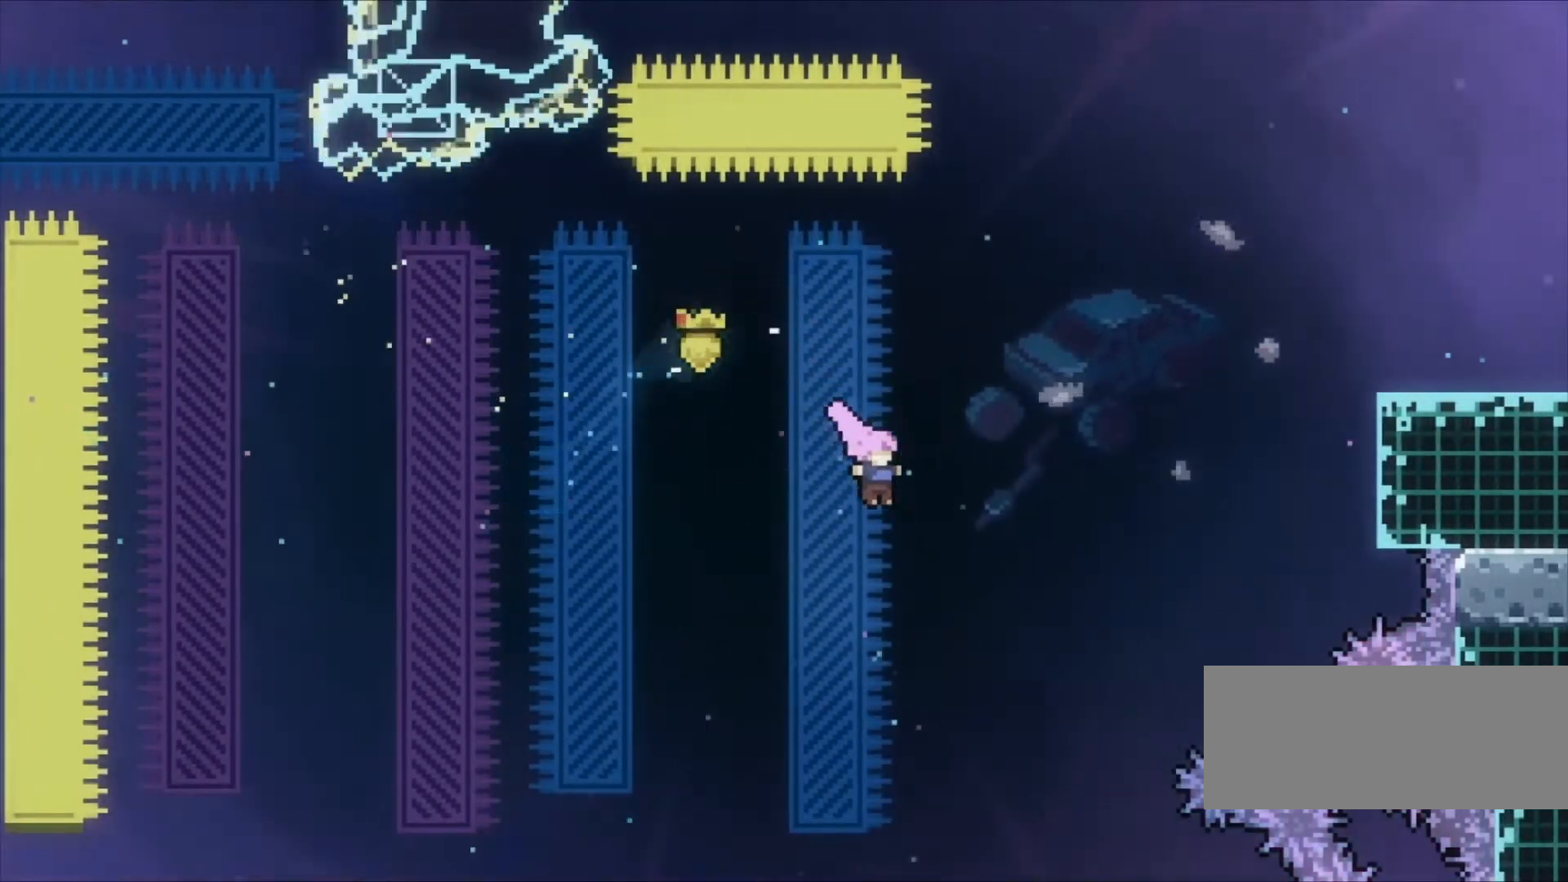
{"keys": ["right", "z"], "events": [[33, "x", "down"], [167, "x", "up"], [300, "up", "up"]]}
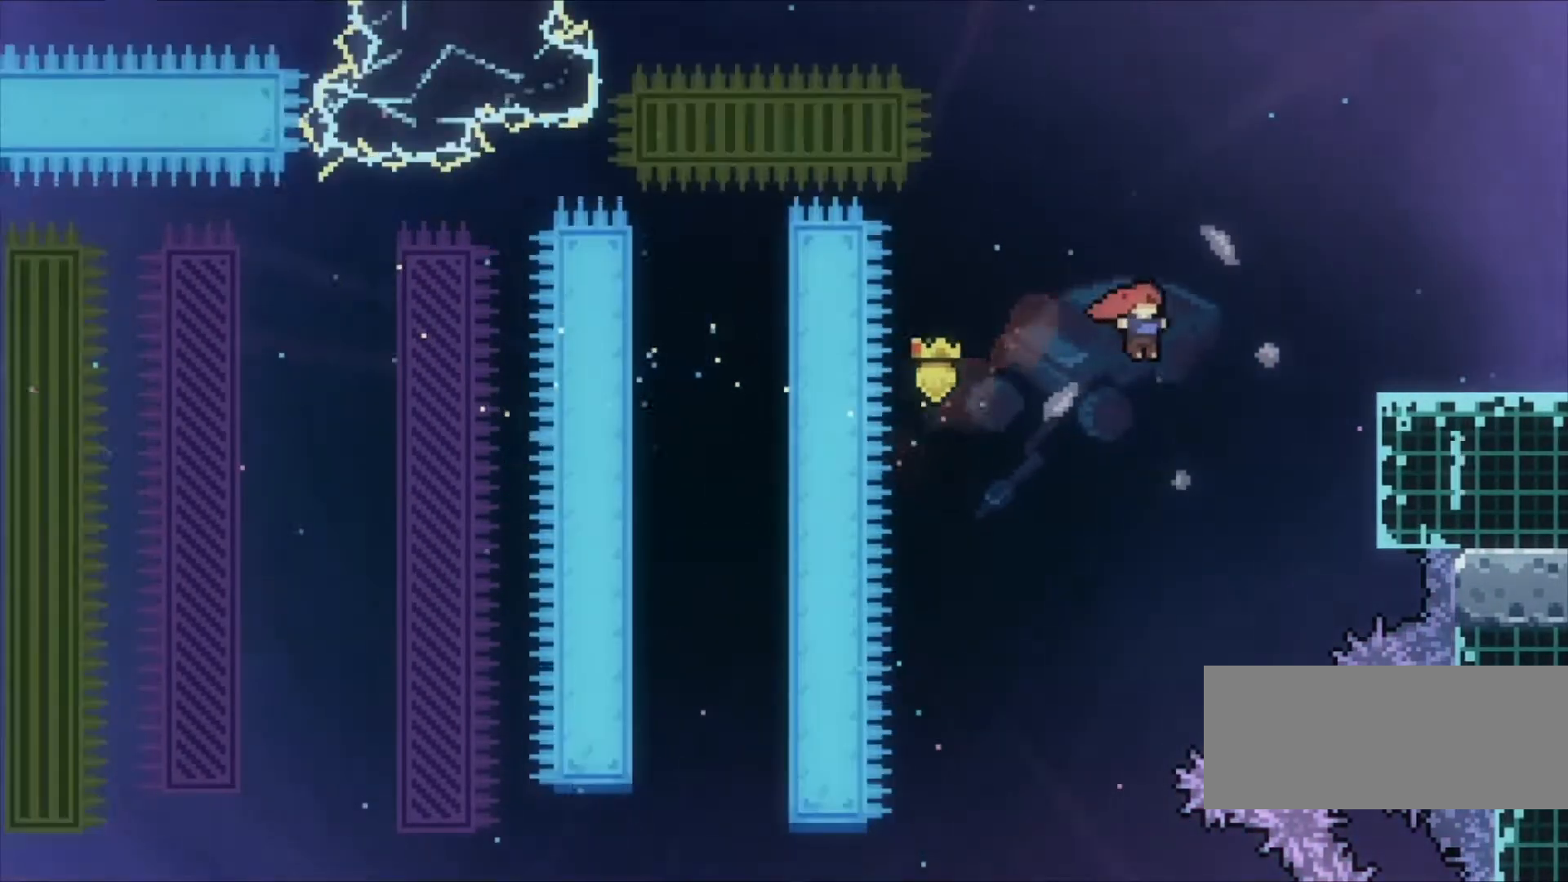
{"keys": ["right", "z"], "events": [[167, "s", "down"], [233, "s", "up"], [333, "c", "down"], [467, "c", "up"]]}
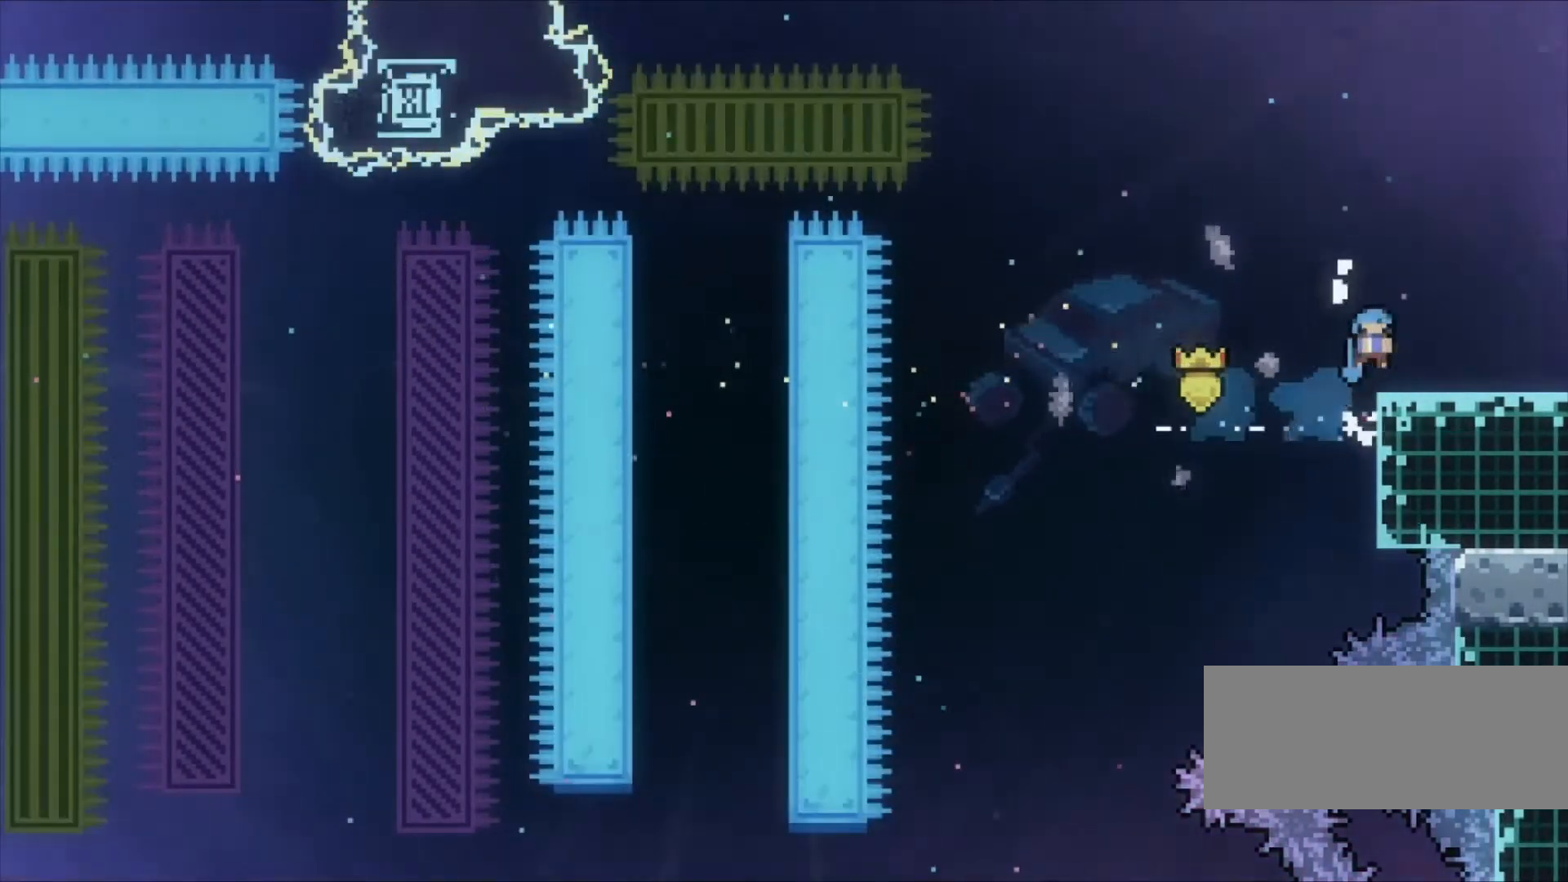
{"keys": ["c", "right", "z"], "events": [[233, "x", "down"], [333, "x", "up"], [400, "c", "down"]]}
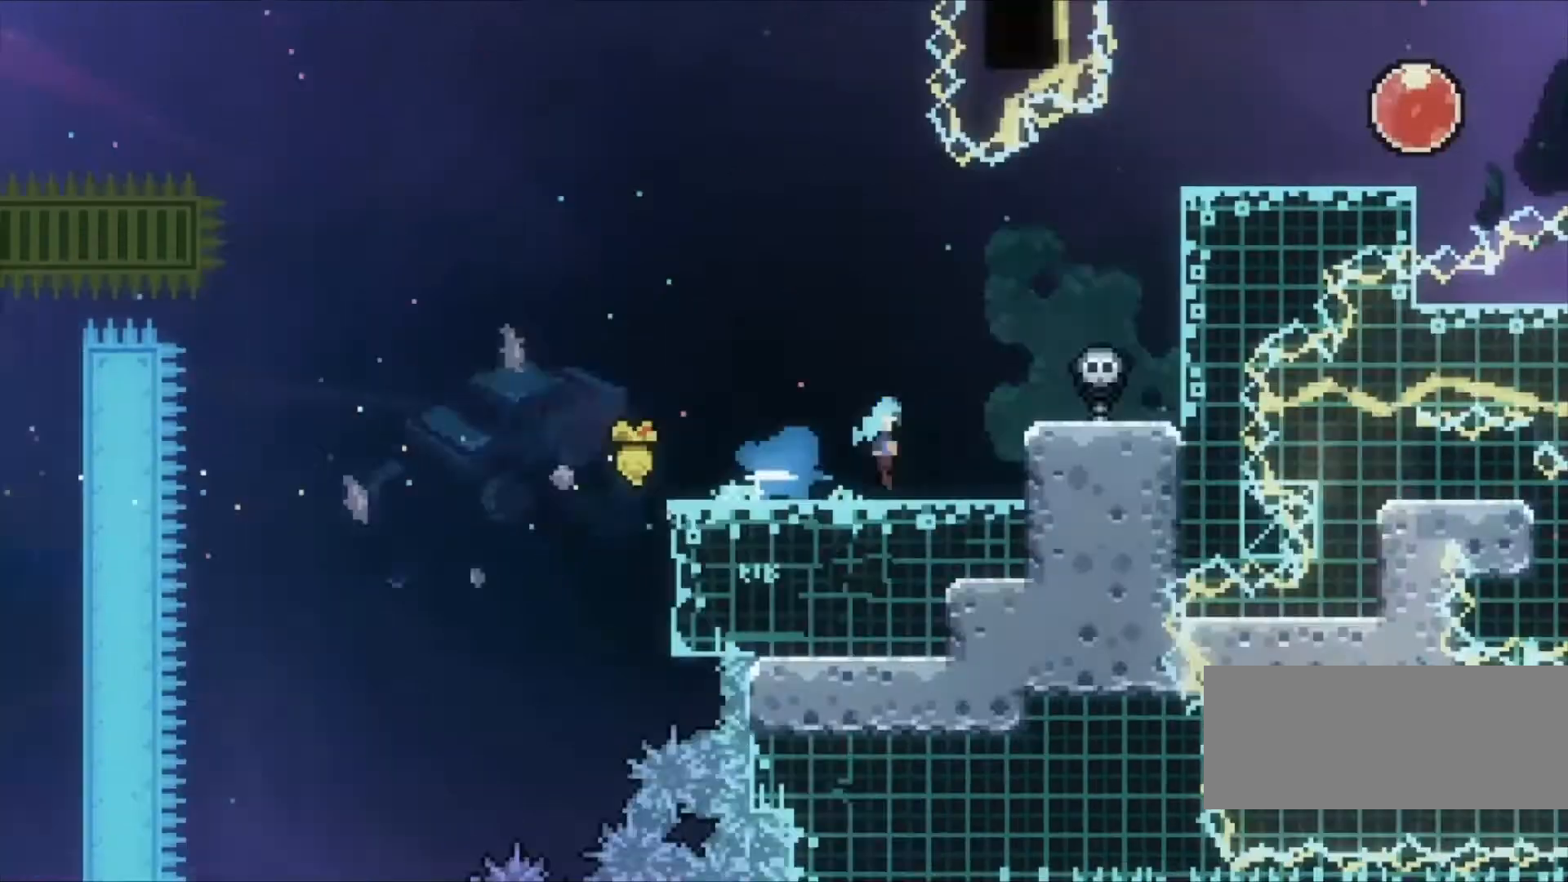
{"keys": ["c", "right", "z"], "events": []}
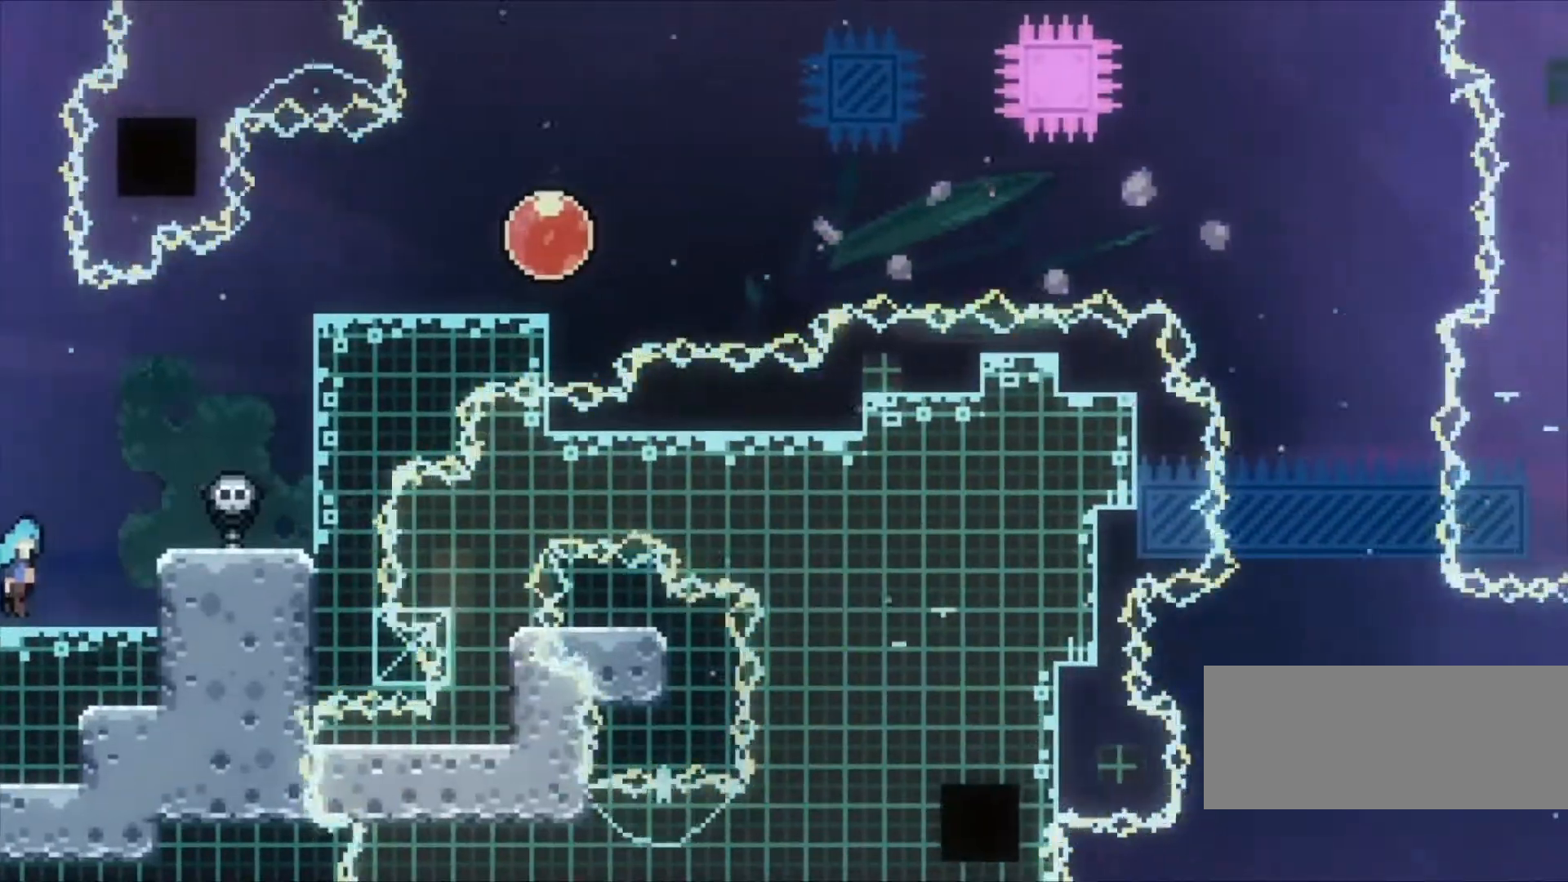
{"keys": ["right", "z"], "events": [[333, "c", "up"], [367, "c", "down"], [467, "c", "up"]]}
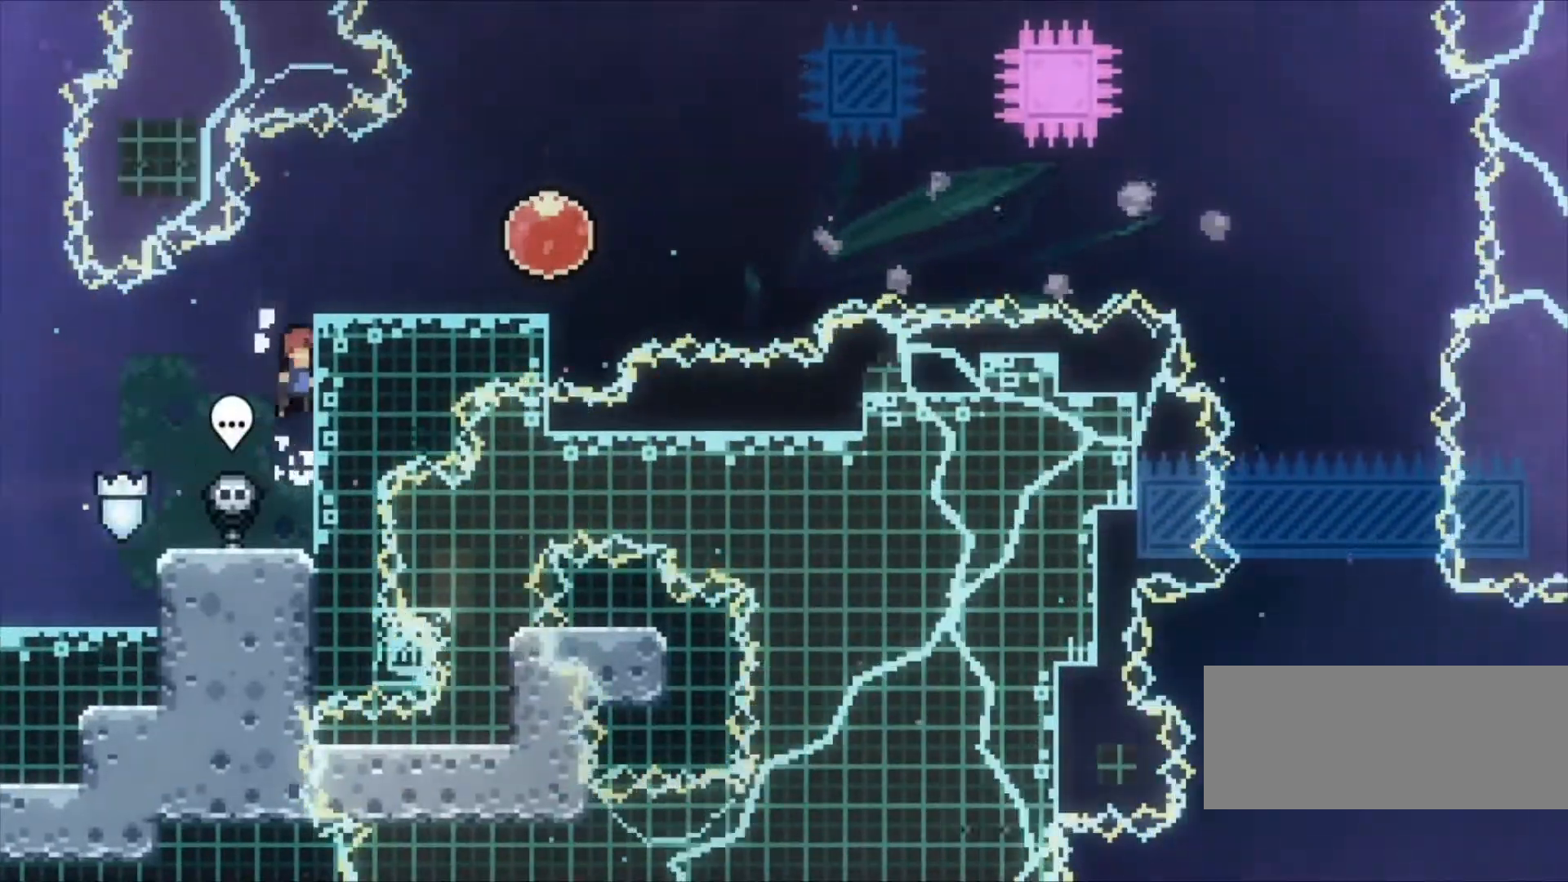
{"keys": ["z"], "events": [[67, "c", "down"], [233, "c", "up"], [433, "right", "up"]]}
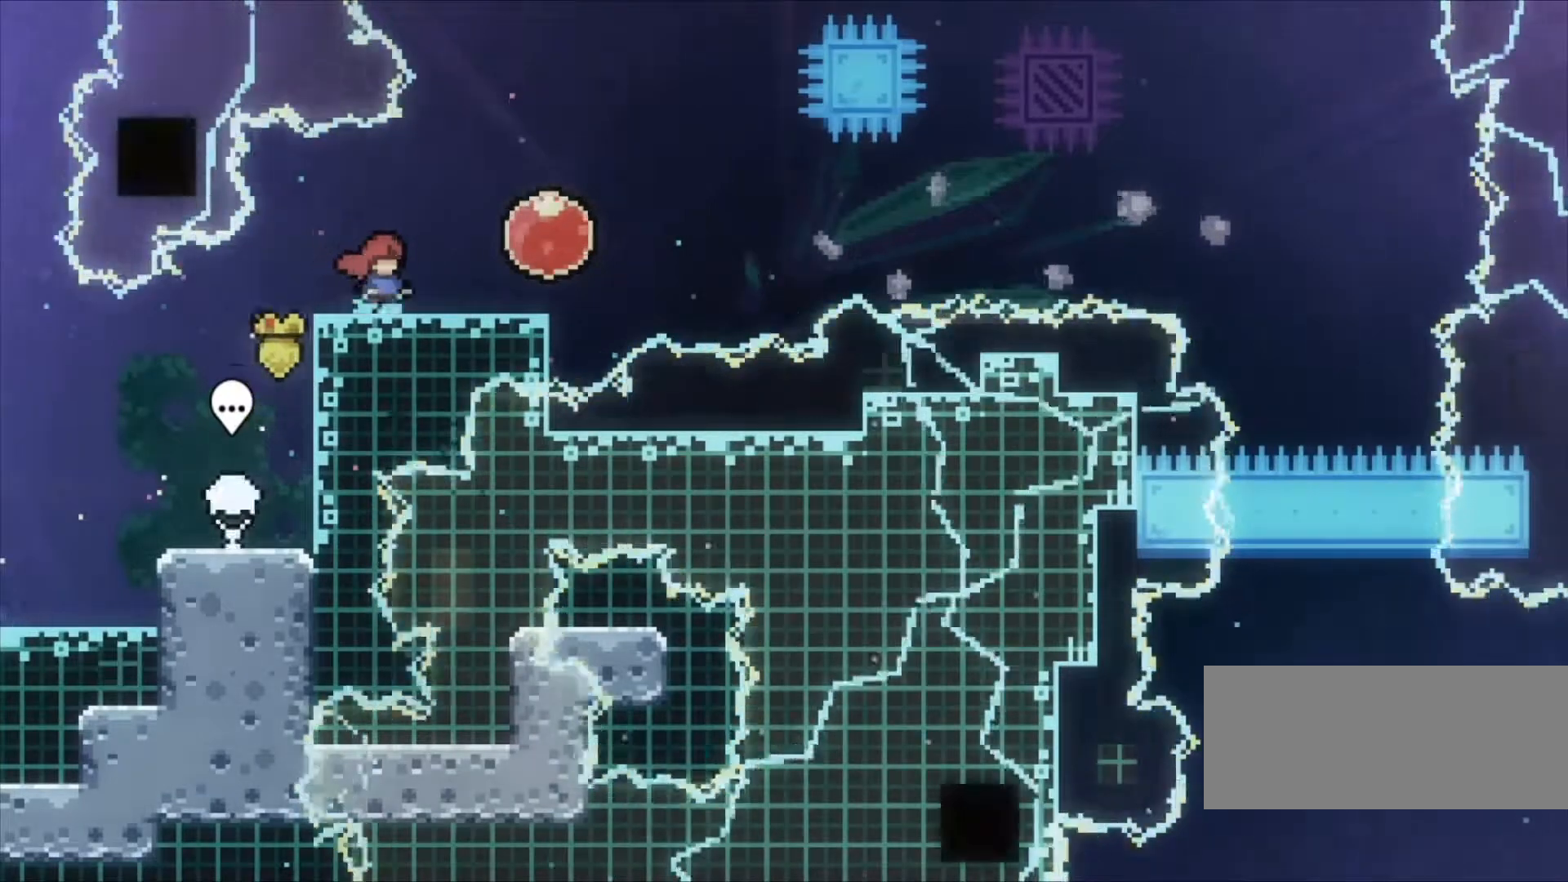
{"keys": ["z"], "events": []}
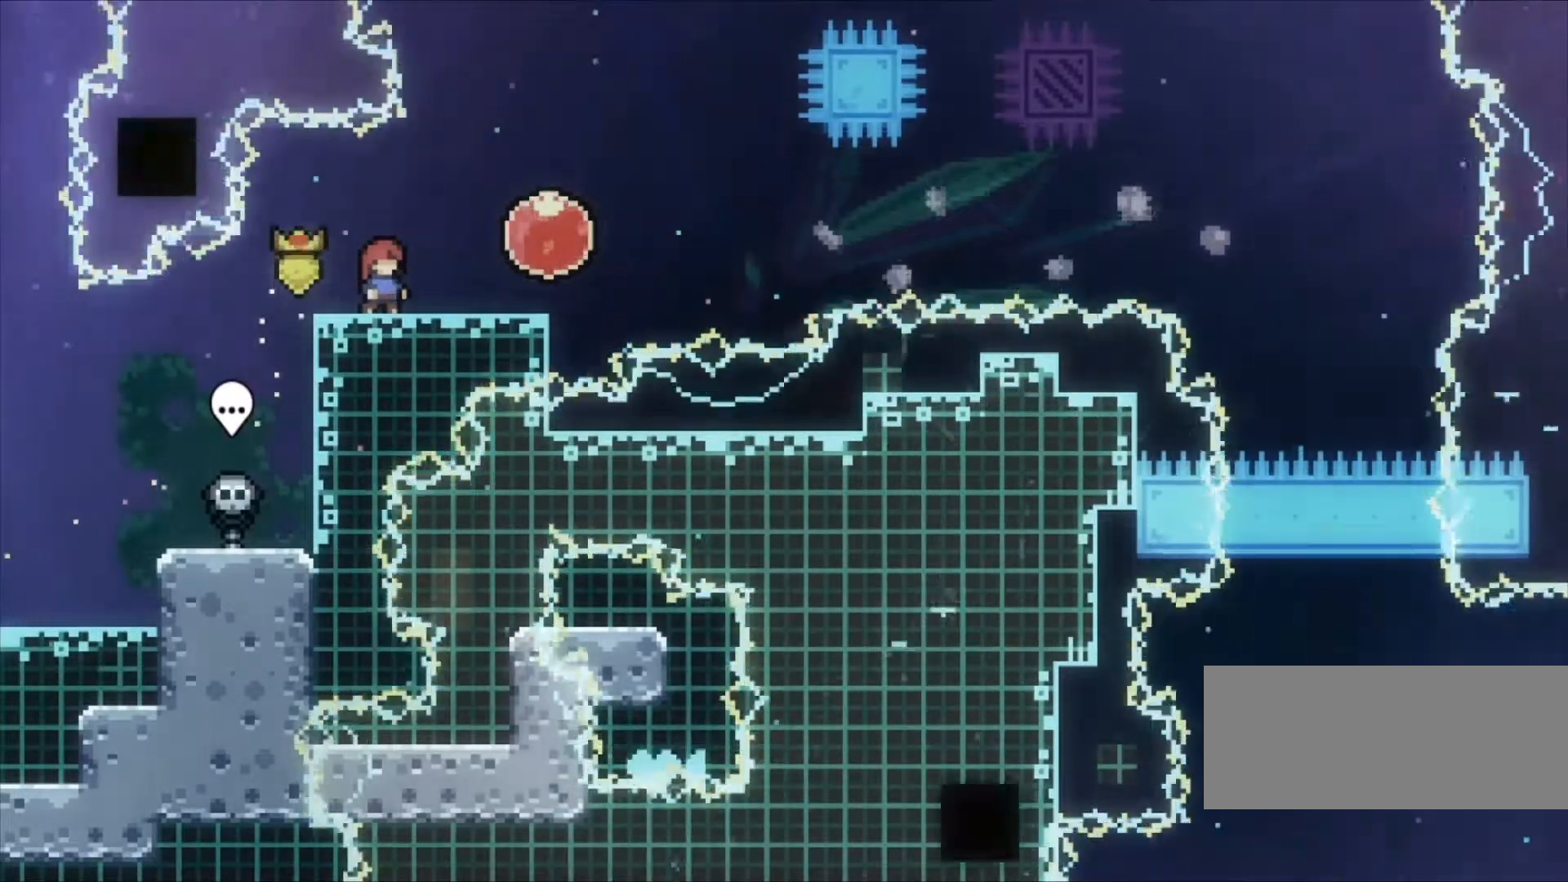
{"keys": ["z"], "events": []}
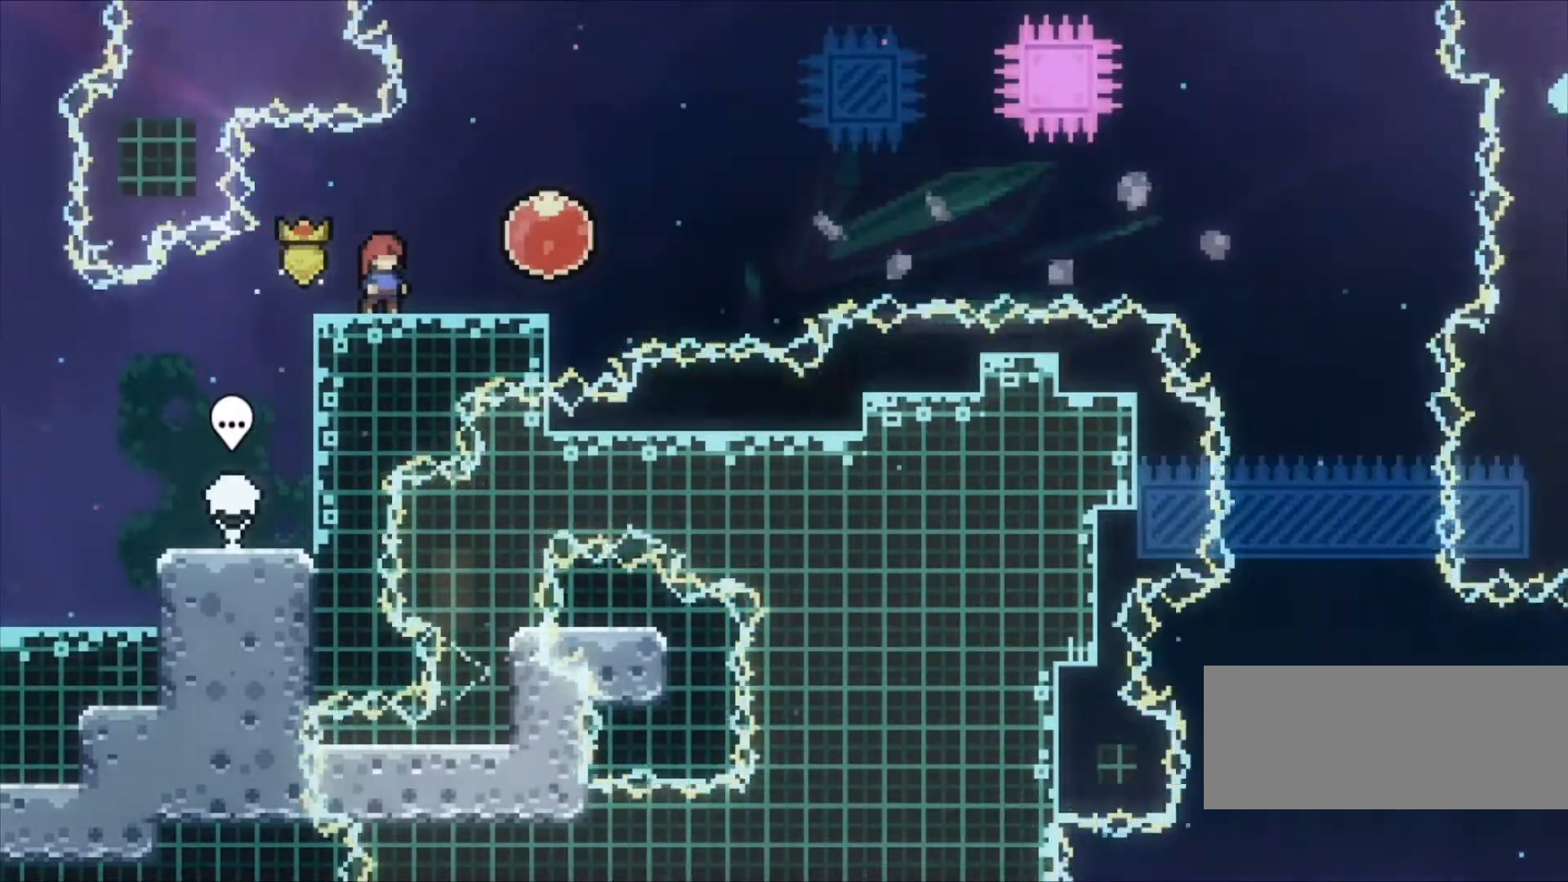
{"keys": ["z"], "events": []}
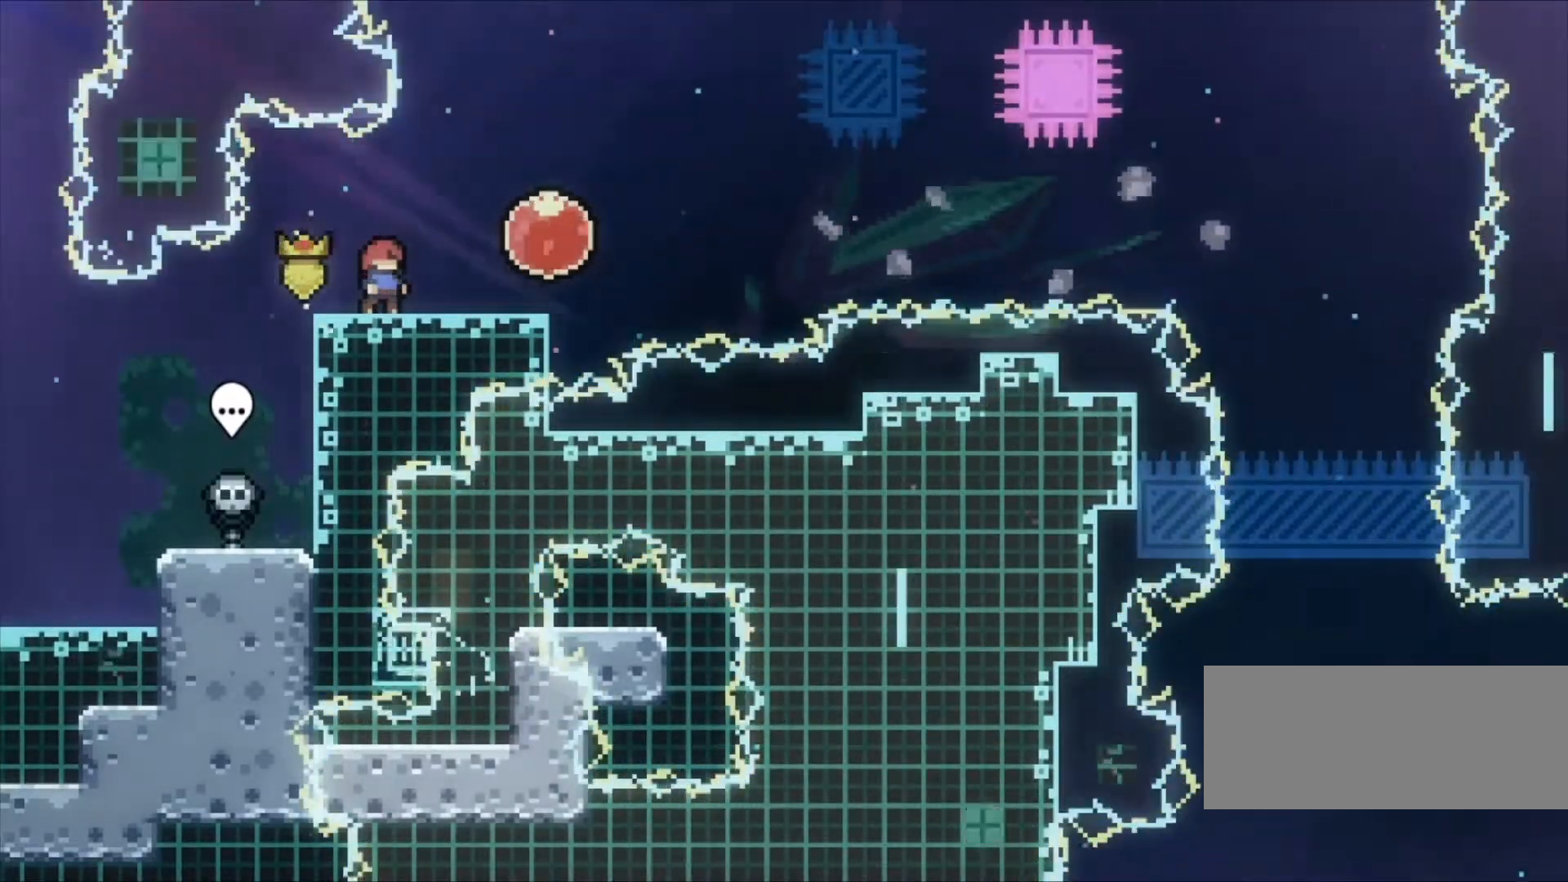
{"keys": ["right", "z"], "events": [[267, "right", "down"], [267, "x", "down"], [400, "x", "up"]]}
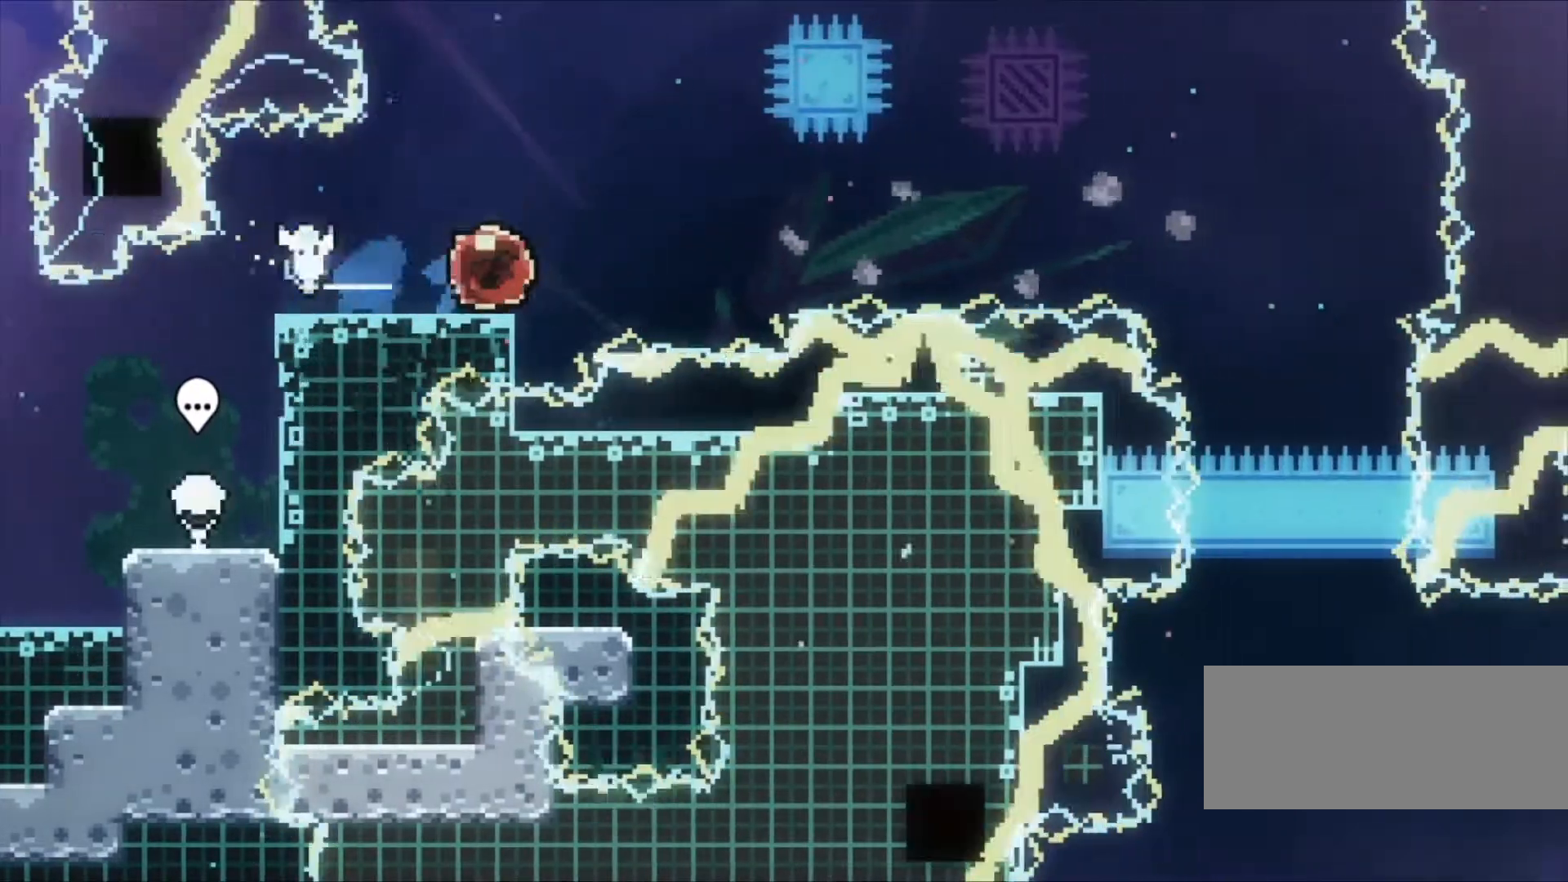
{"keys": ["right", "z"], "events": []}
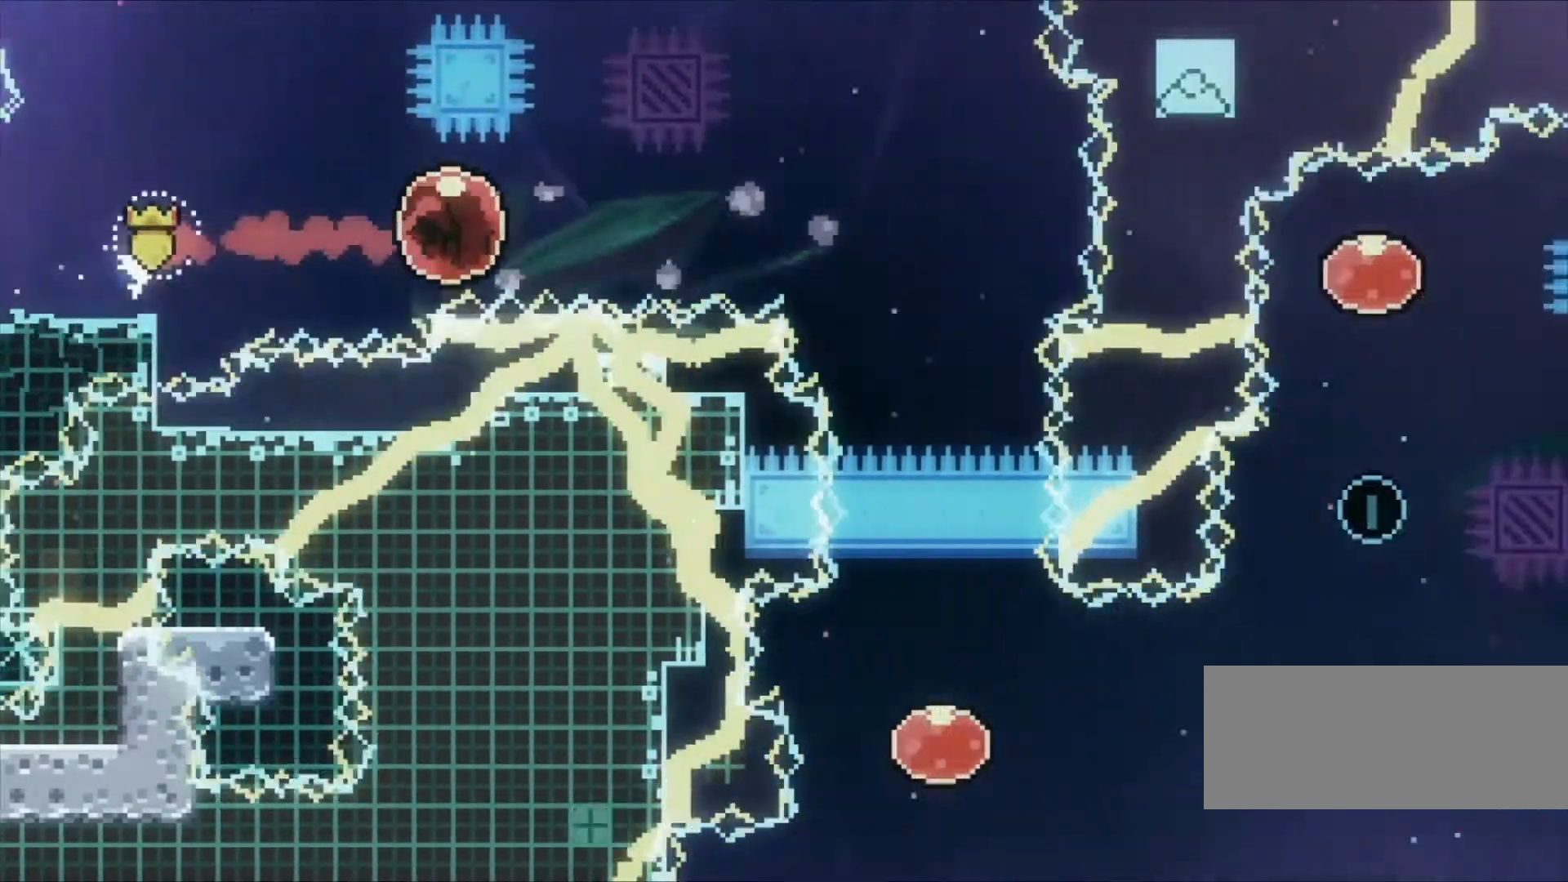
{"keys": ["down", "x"], "events": [[367, "down", "down"], [367, "z", "up"], [400, "right", "up"], [433, "x", "down"]]}